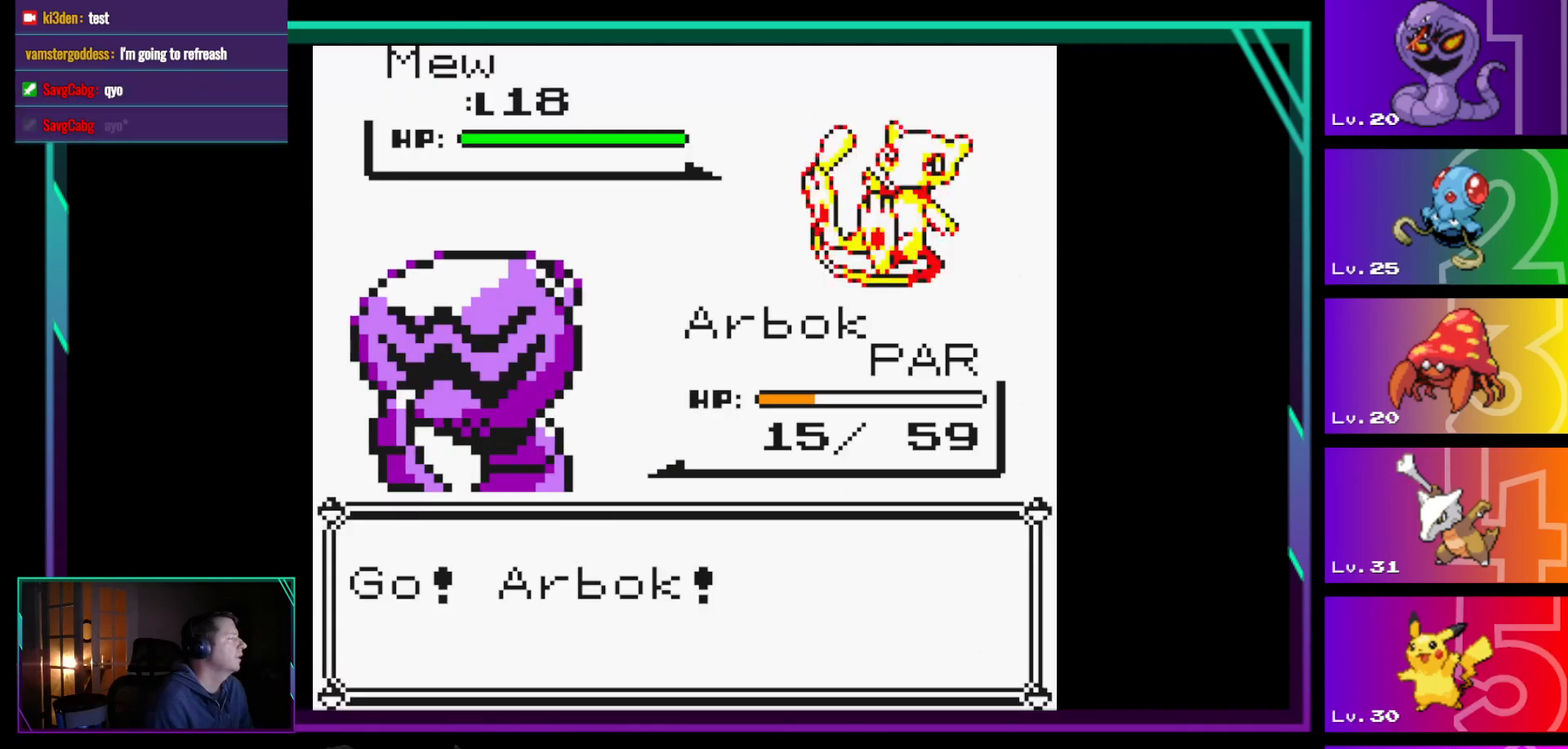
Gameplay with a controller (Nintendo layout); each line is a JSON object with the inputs held at the frame after it. "events" lists button and stick changes between this image and that frame as [ms after this image, input, new state], when the widget could be followed in between. Not read: L3 R3.
{"buttons": [], "events": []}
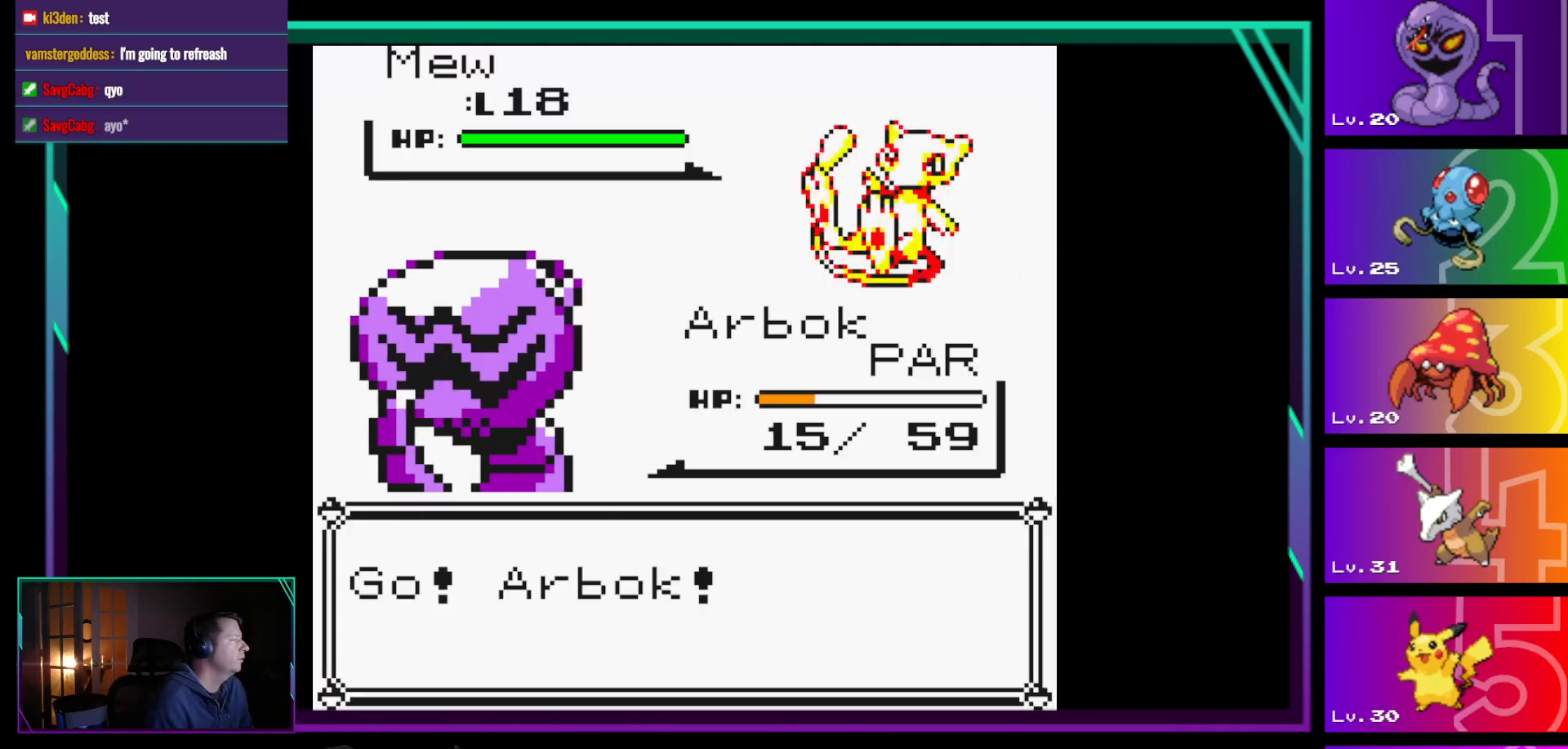
{"buttons": [], "events": []}
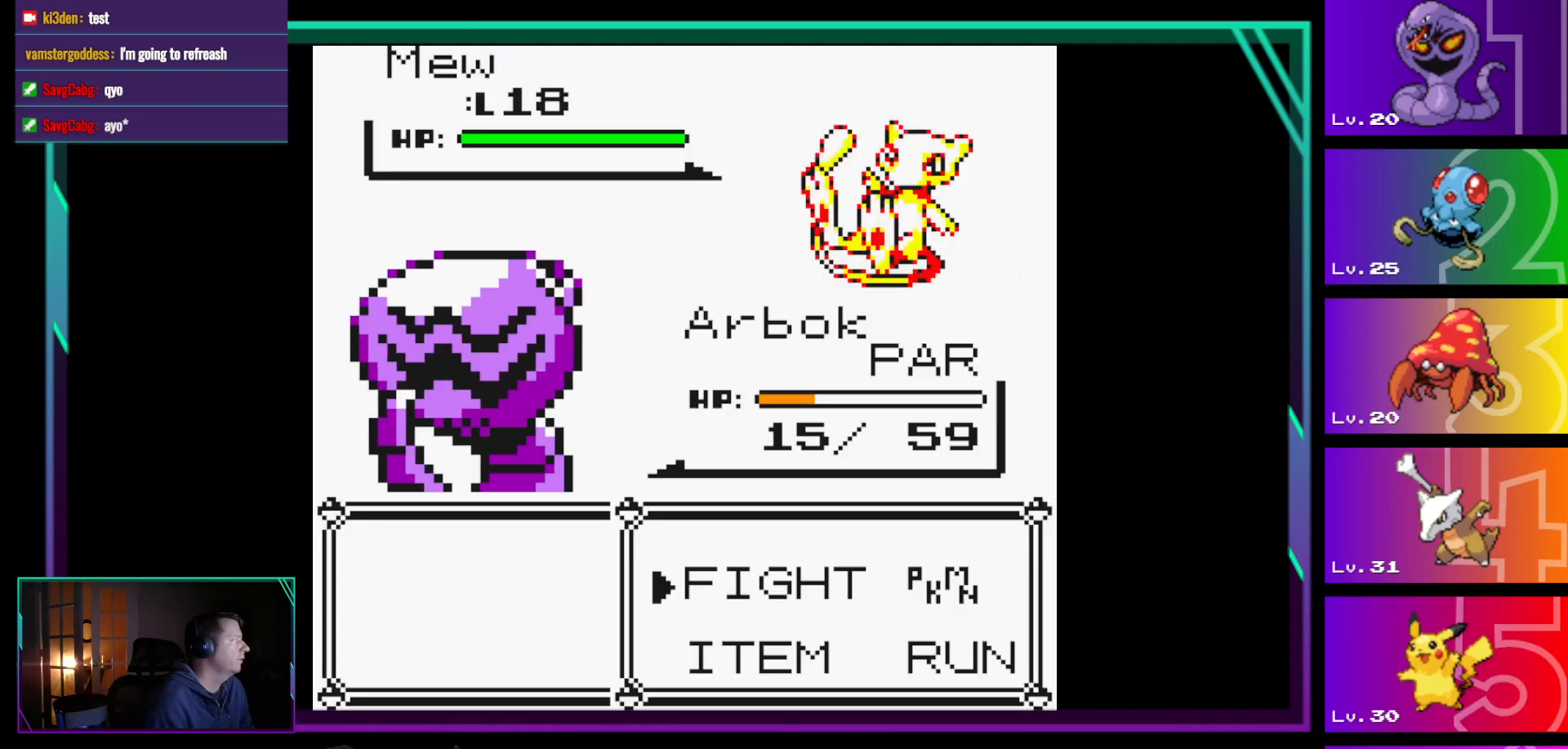
{"buttons": [], "events": []}
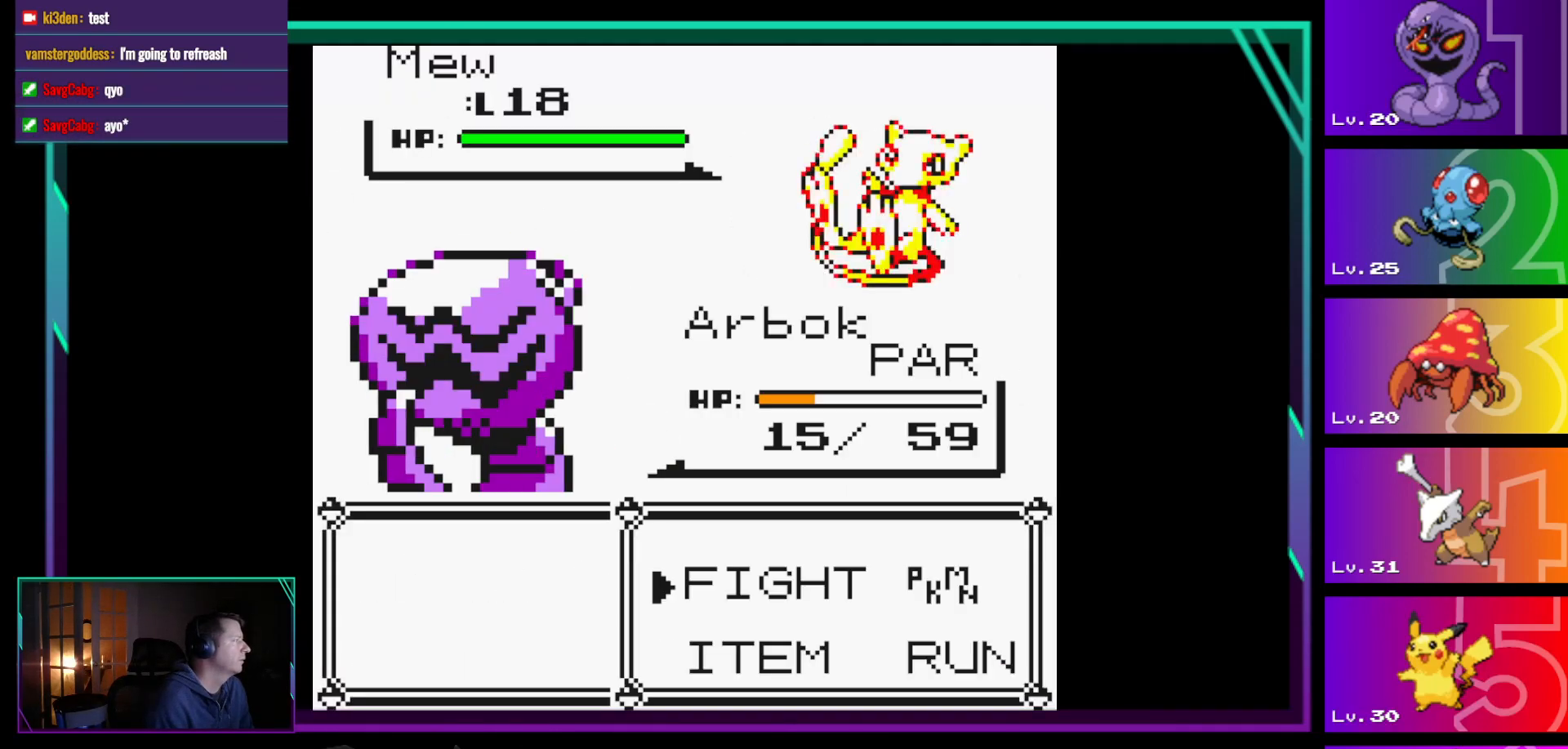
{"buttons": [], "events": [[17, "DPAD_RIGHT", "down"], [100, "A", "down"], [100, "DPAD_RIGHT", "up"], [200, "A", "up"]]}
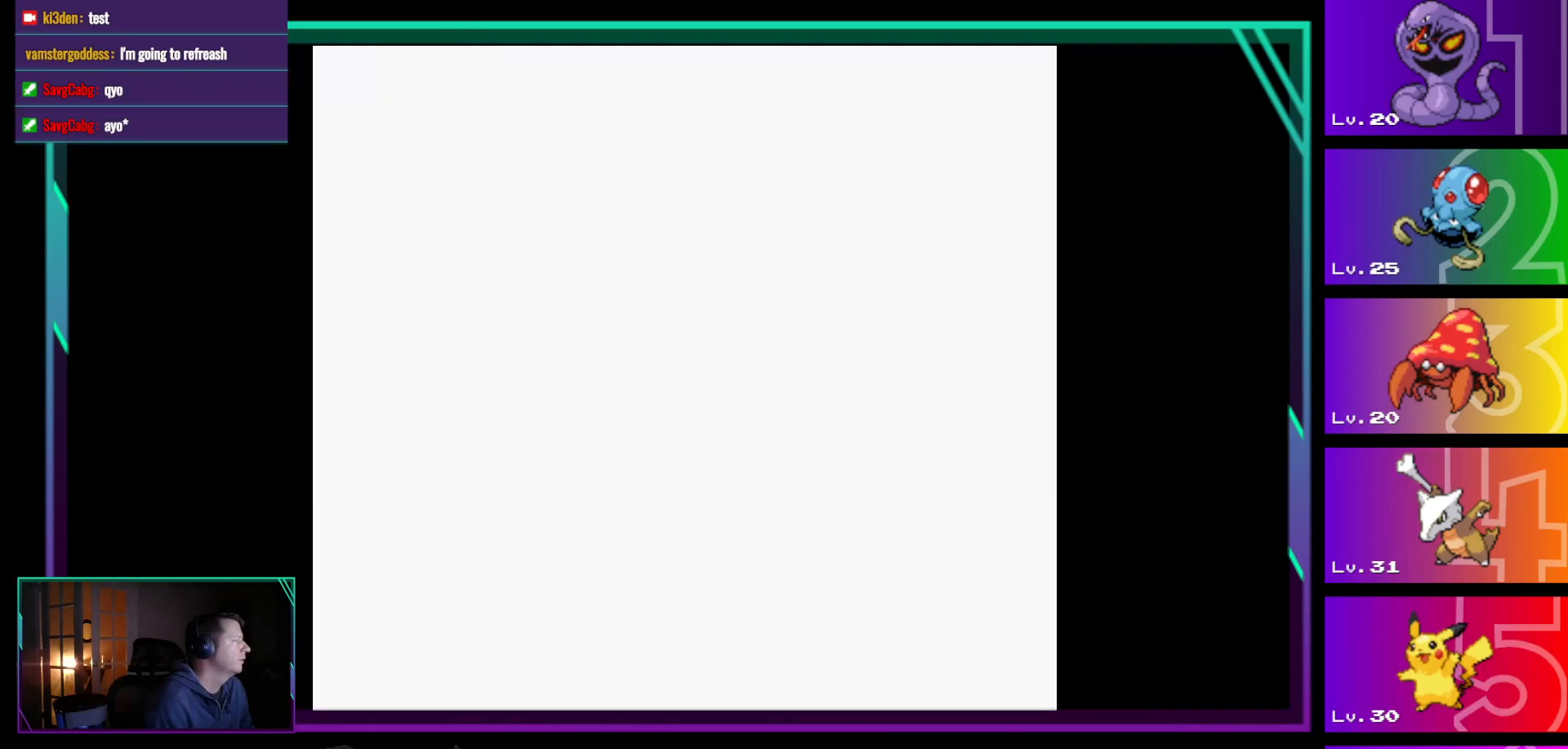
{"buttons": [], "events": [[300, "DPAD_UP", "down"], [350, "DPAD_UP", "up"]]}
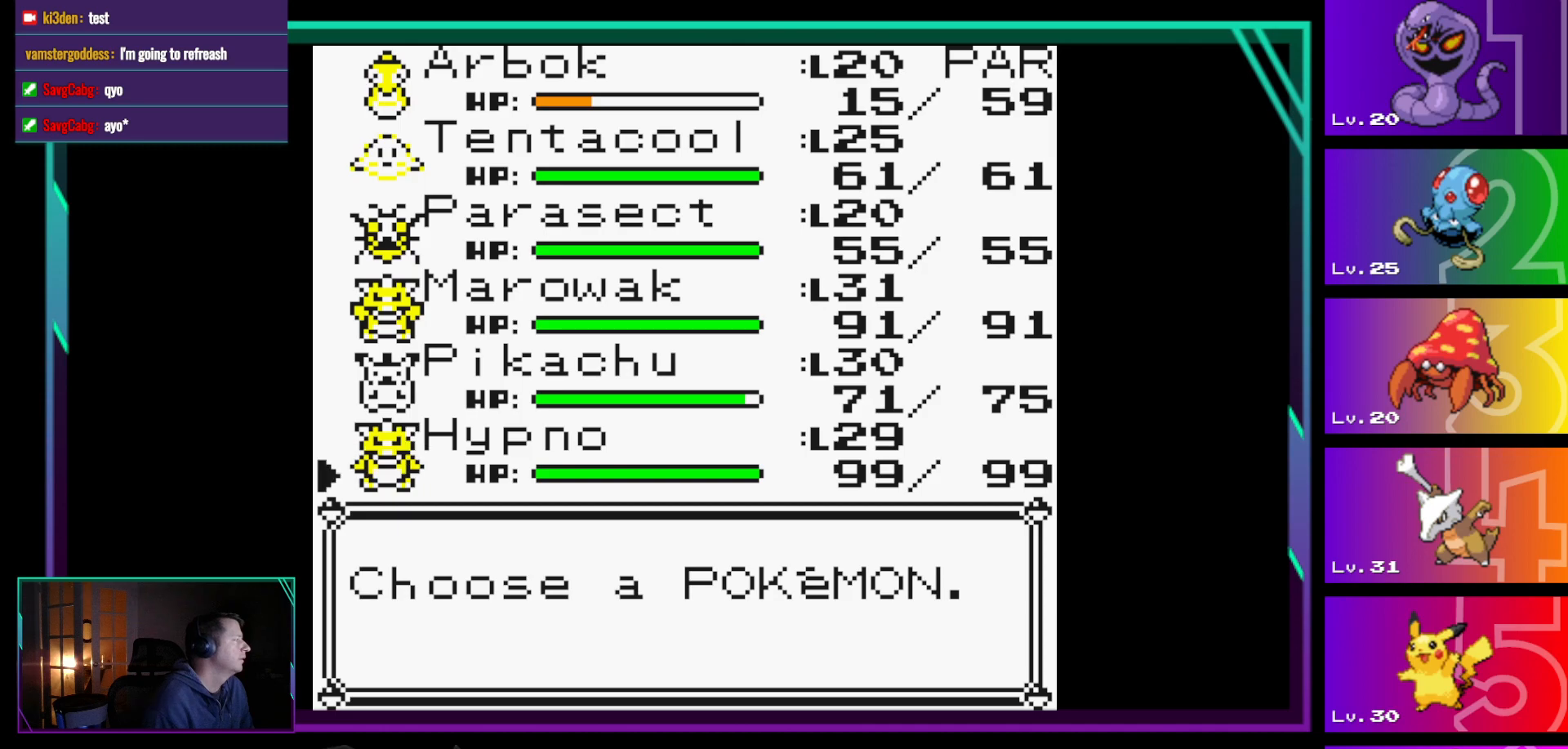
{"buttons": ["A"], "events": [[233, "A", "down"], [283, "A", "up"], [417, "A", "down"]]}
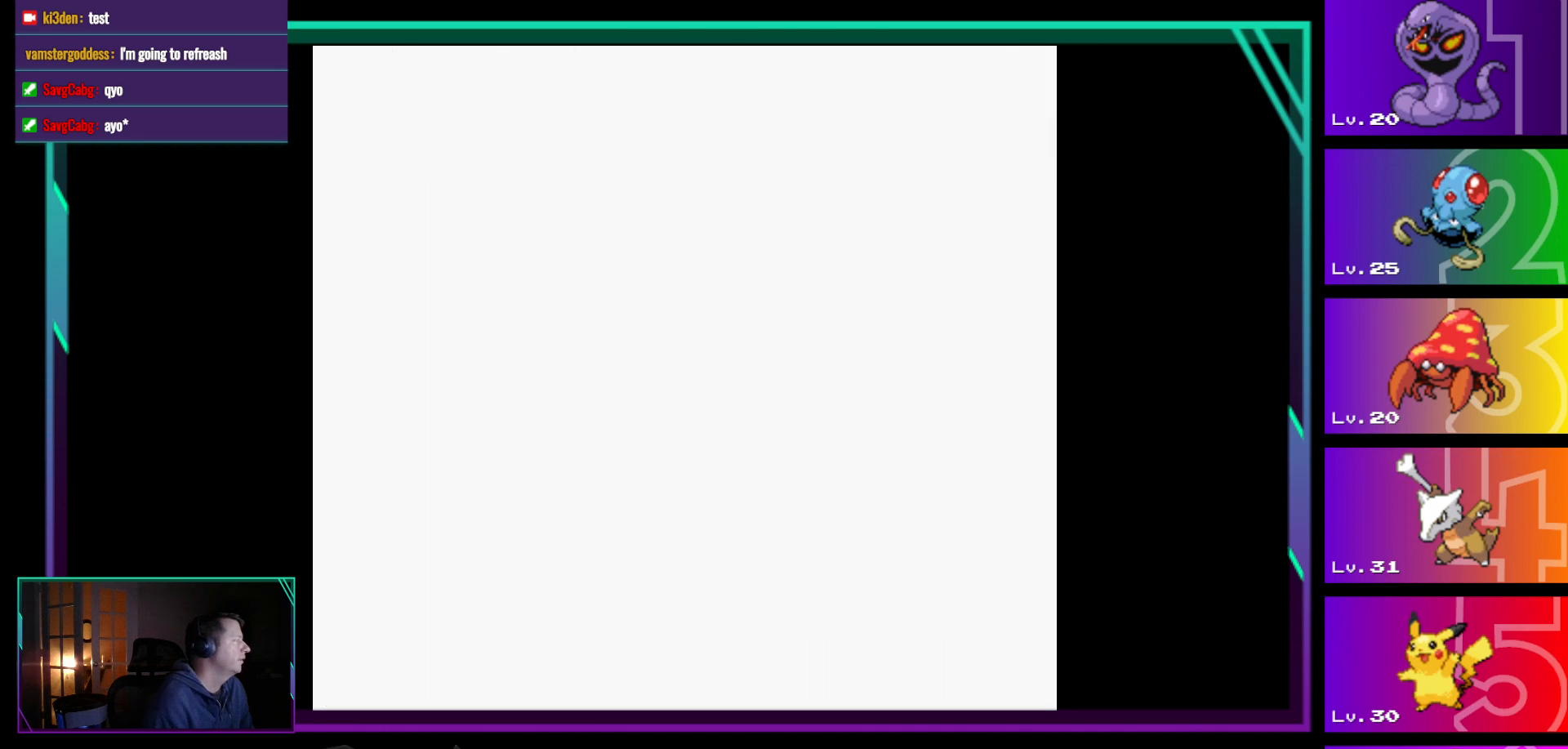
{"buttons": [], "events": [[50, "A", "up"], [383, "A", "down"], [433, "A", "up"]]}
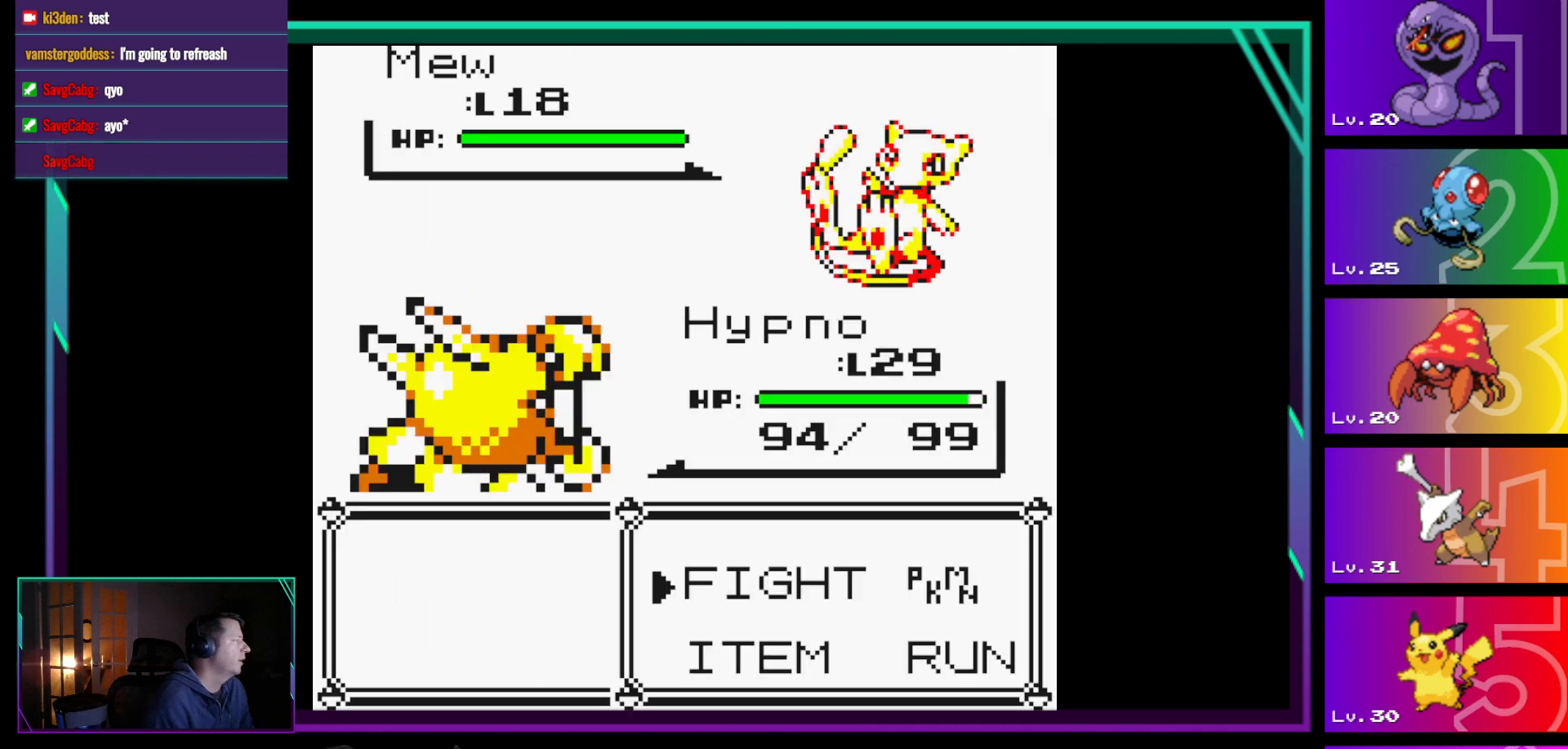
{"buttons": [], "events": [[67, "A", "down"], [117, "A", "up"], [217, "A", "down"], [250, "A", "up"], [350, "A", "down"], [400, "A", "up"]]}
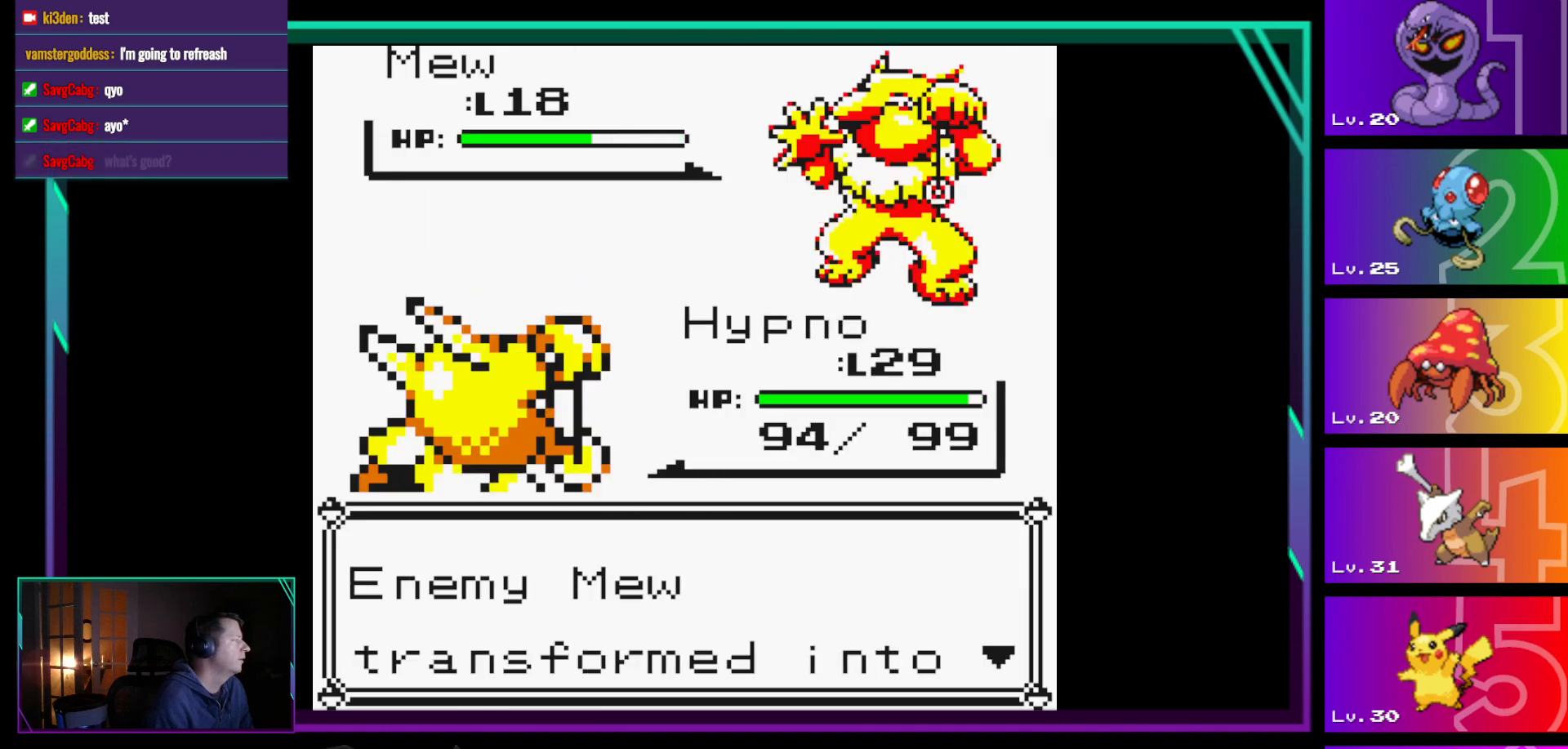
{"buttons": ["A"], "events": [[50, "A", "down"], [83, "A", "up"], [183, "A", "down"], [283, "A", "up"], [367, "A", "down"], [417, "A", "up"], [500, "A", "down"]]}
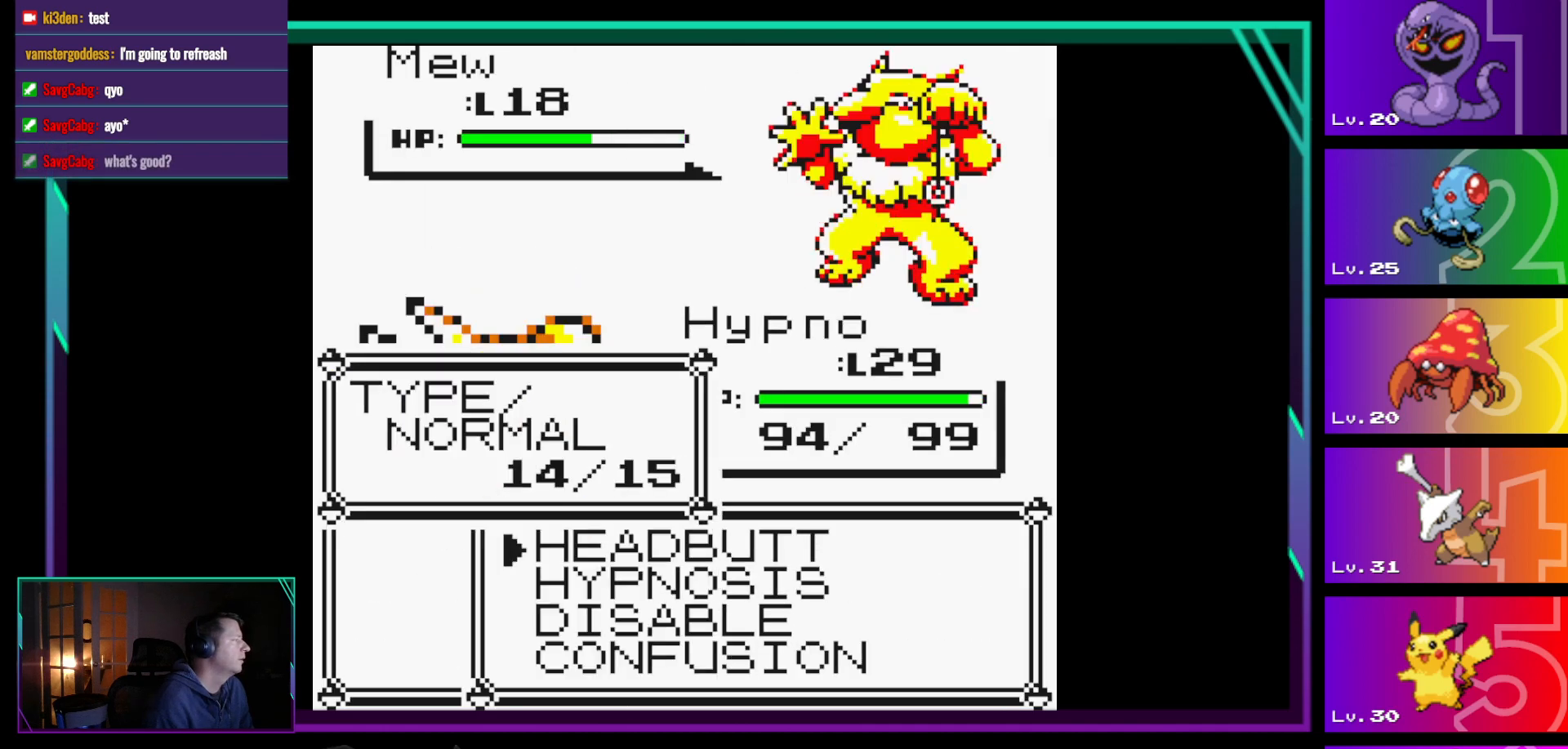
{"buttons": [], "events": [[100, "A", "up"], [150, "A", "down"], [250, "A", "up"], [333, "A", "down"], [433, "A", "up"]]}
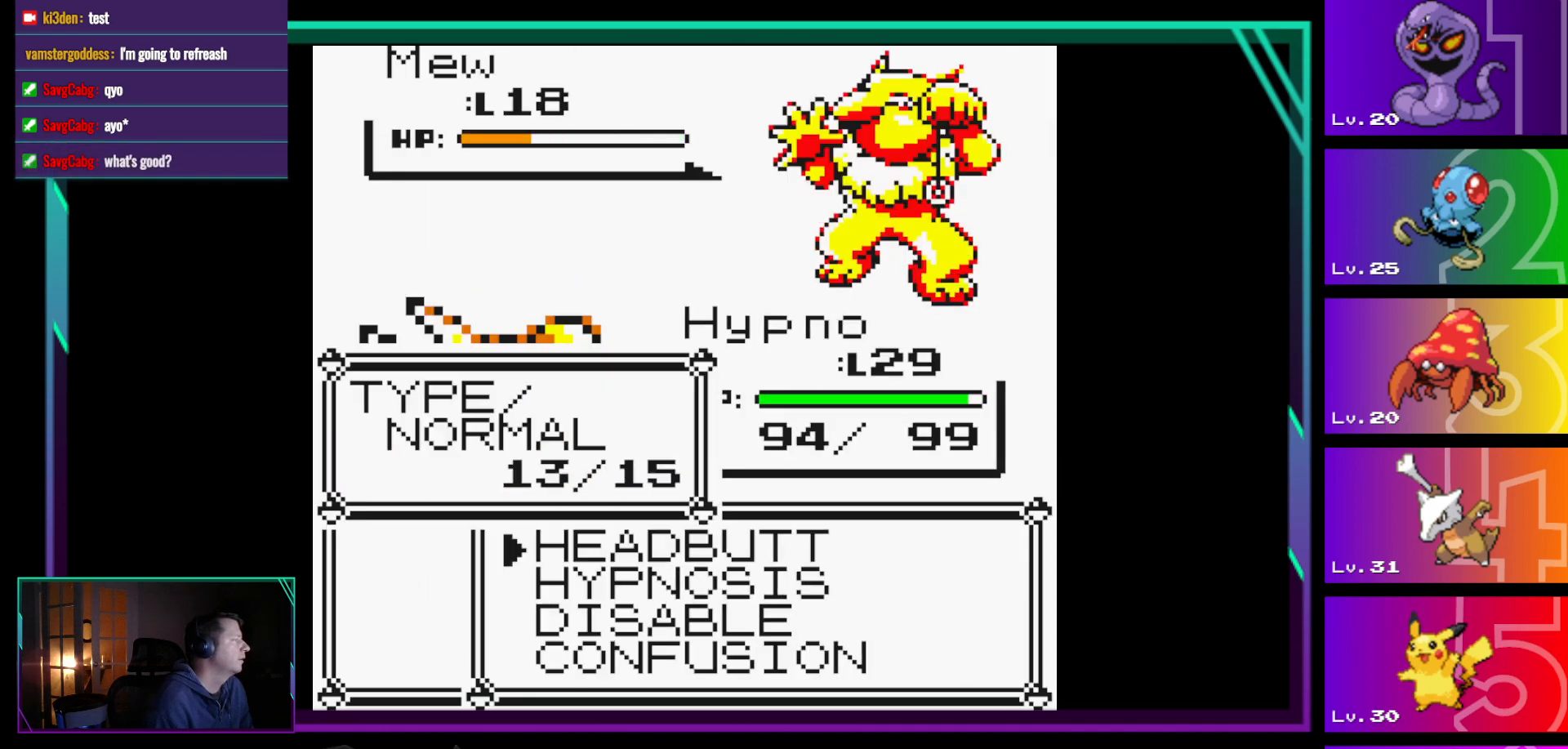
{"buttons": [], "events": [[33, "A", "down"], [67, "A", "up"], [167, "A", "down"], [267, "A", "up"], [350, "A", "down"], [450, "A", "up"]]}
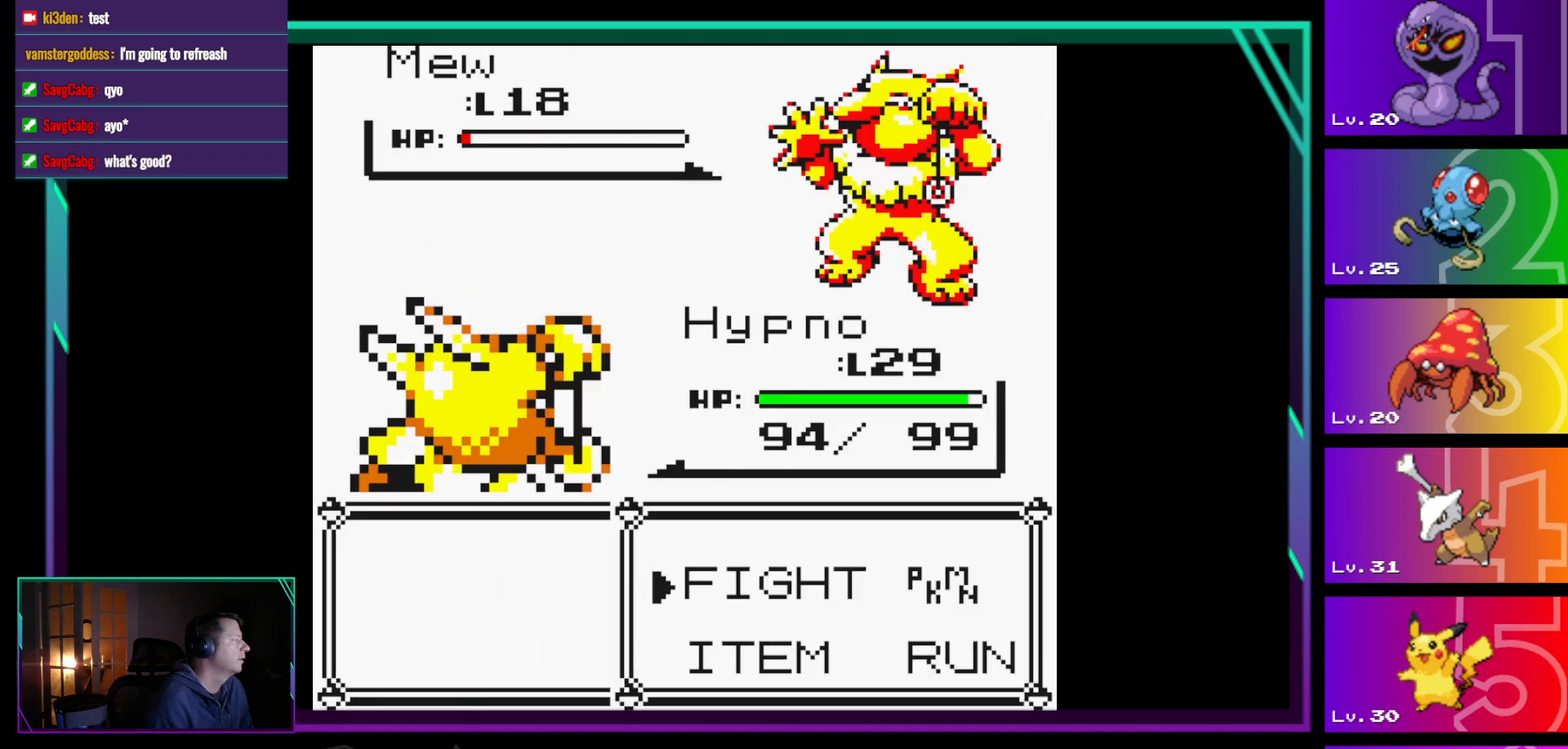
{"buttons": ["A"], "events": [[33, "A", "down"], [83, "A", "up"], [183, "A", "down"], [267, "A", "up"], [367, "A", "down"], [417, "A", "up"], [500, "A", "down"]]}
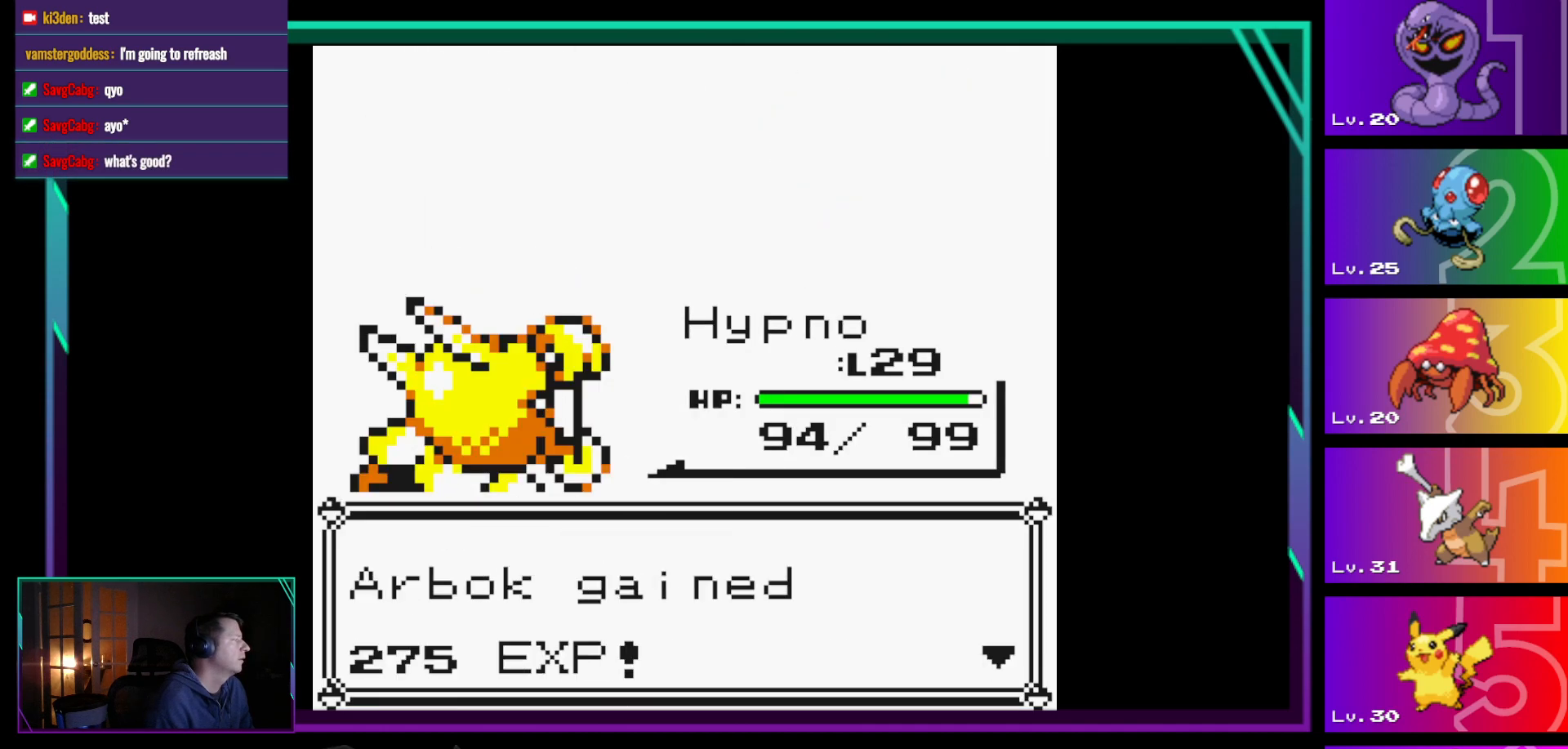
{"buttons": [], "events": [[100, "A", "up"], [333, "A", "down"], [483, "A", "up"]]}
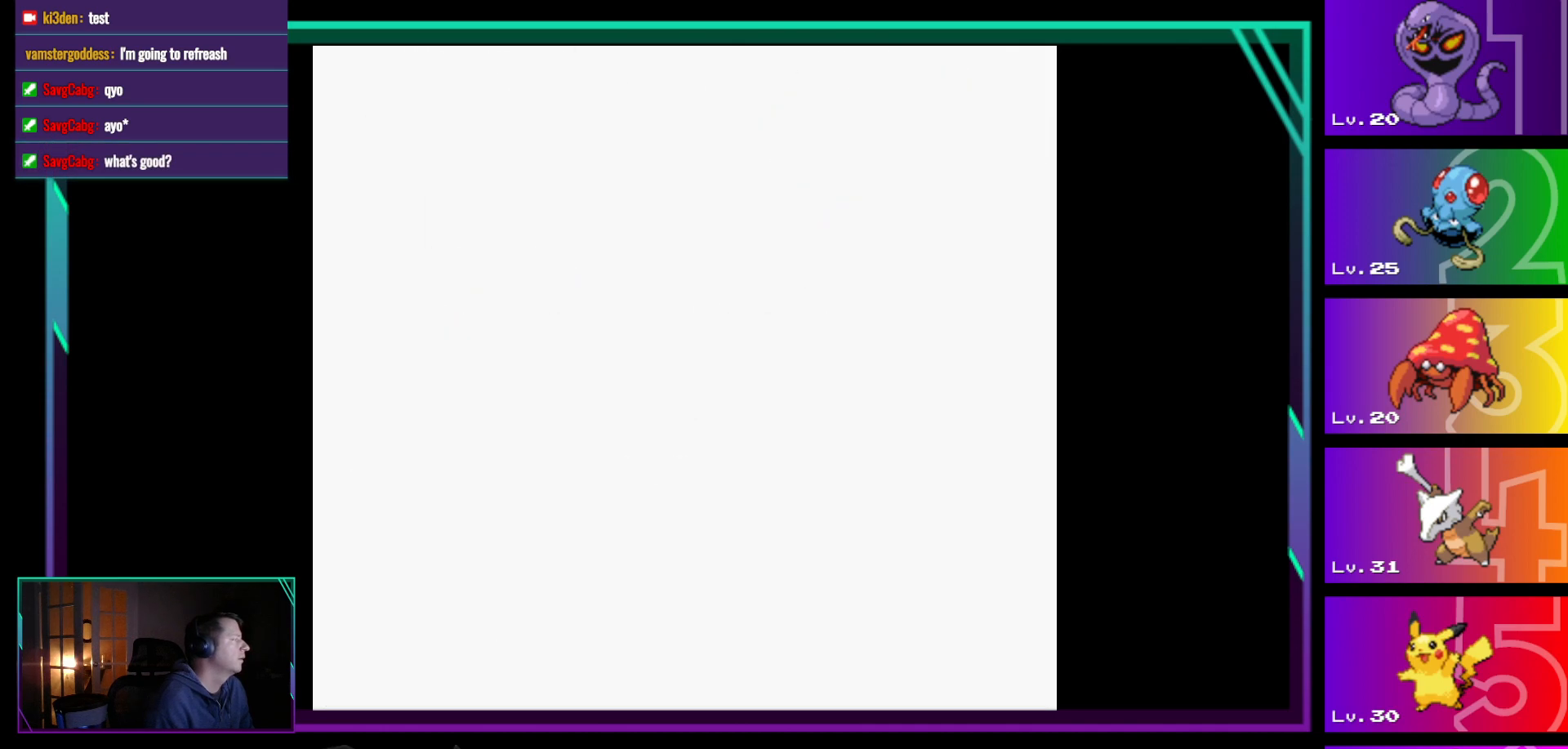
{"buttons": ["DPAD_LEFT"], "events": [[450, "DPAD_LEFT", "down"]]}
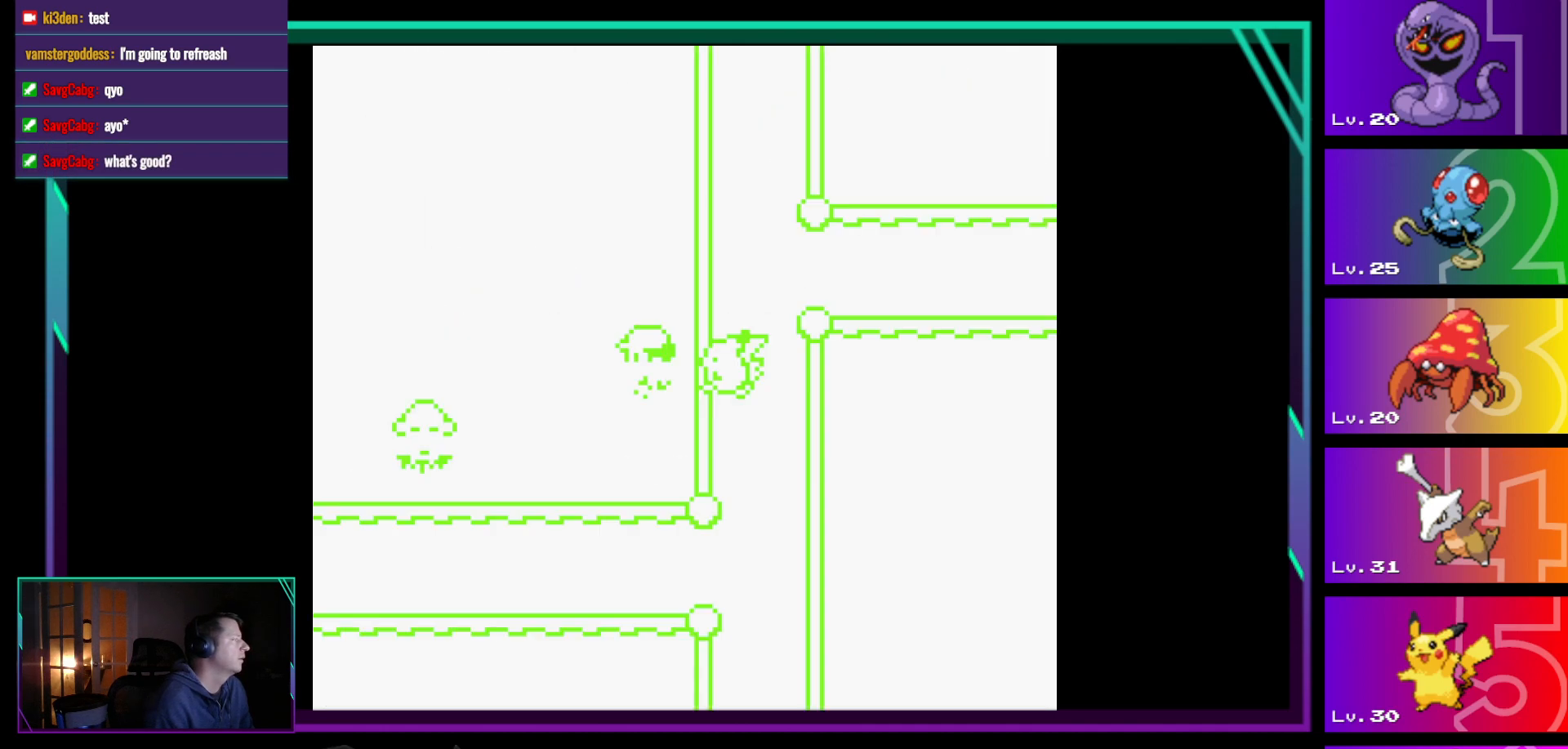
{"buttons": ["DPAD_LEFT"], "events": []}
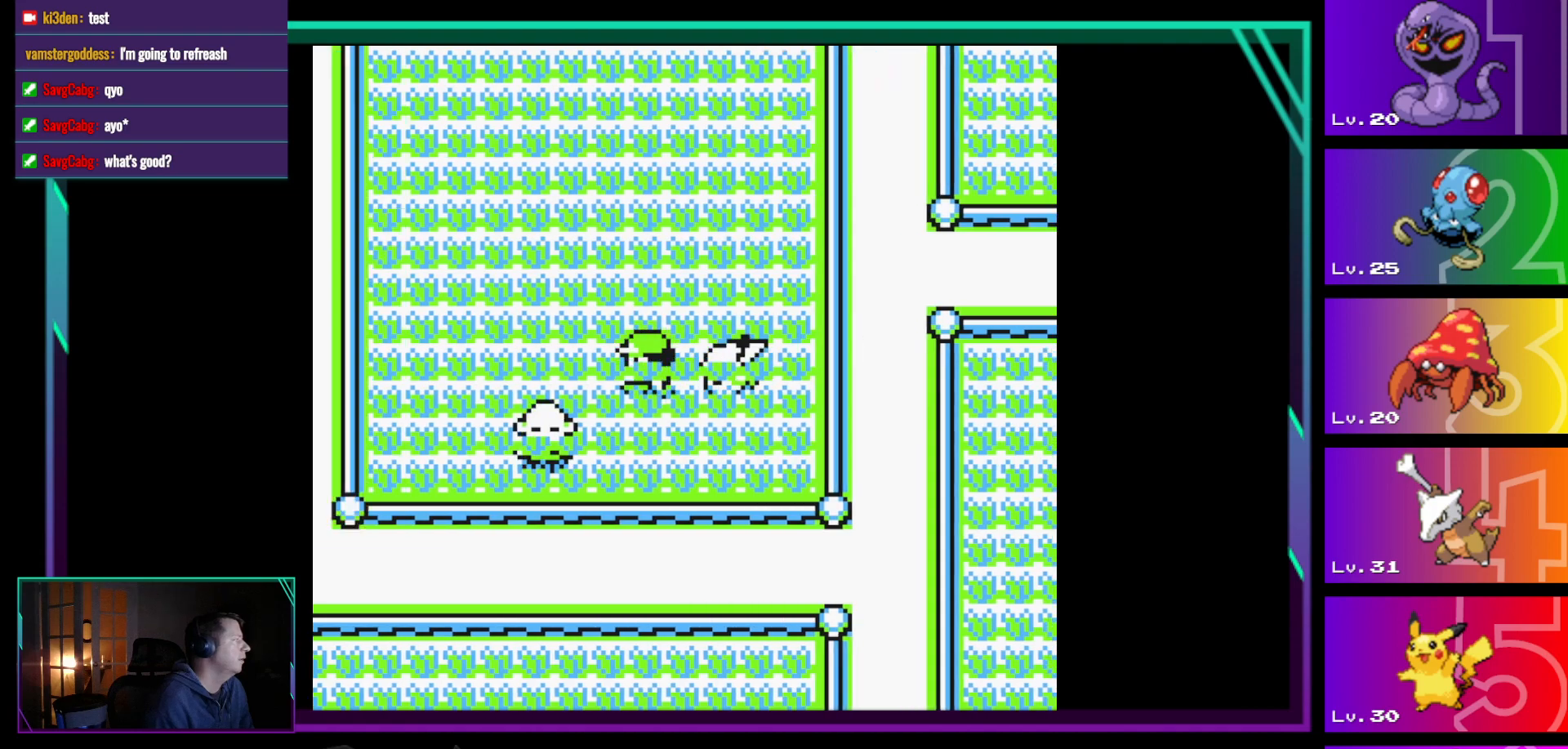
{"buttons": ["DPAD_LEFT"], "events": []}
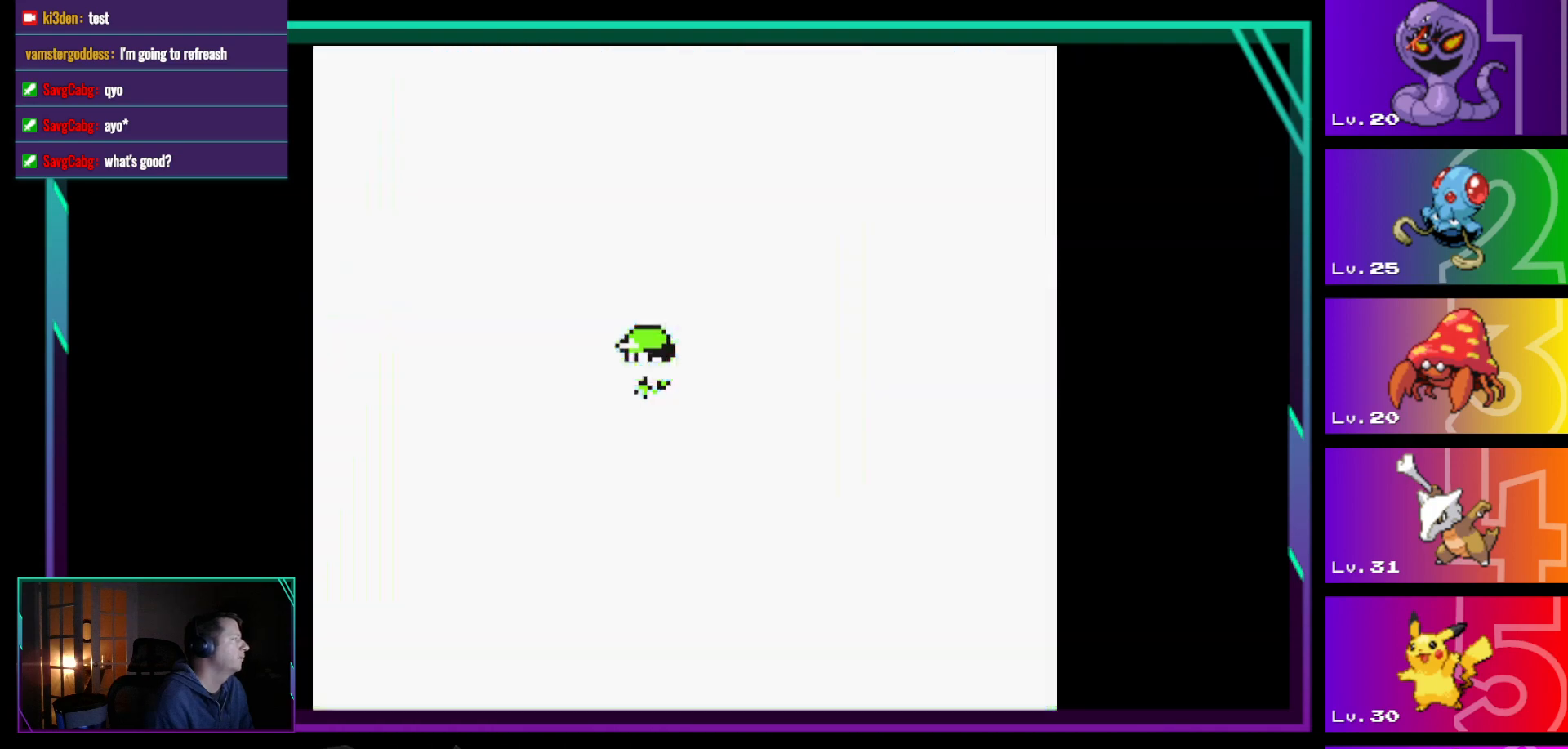
{"buttons": [], "events": [[450, "DPAD_LEFT", "up"]]}
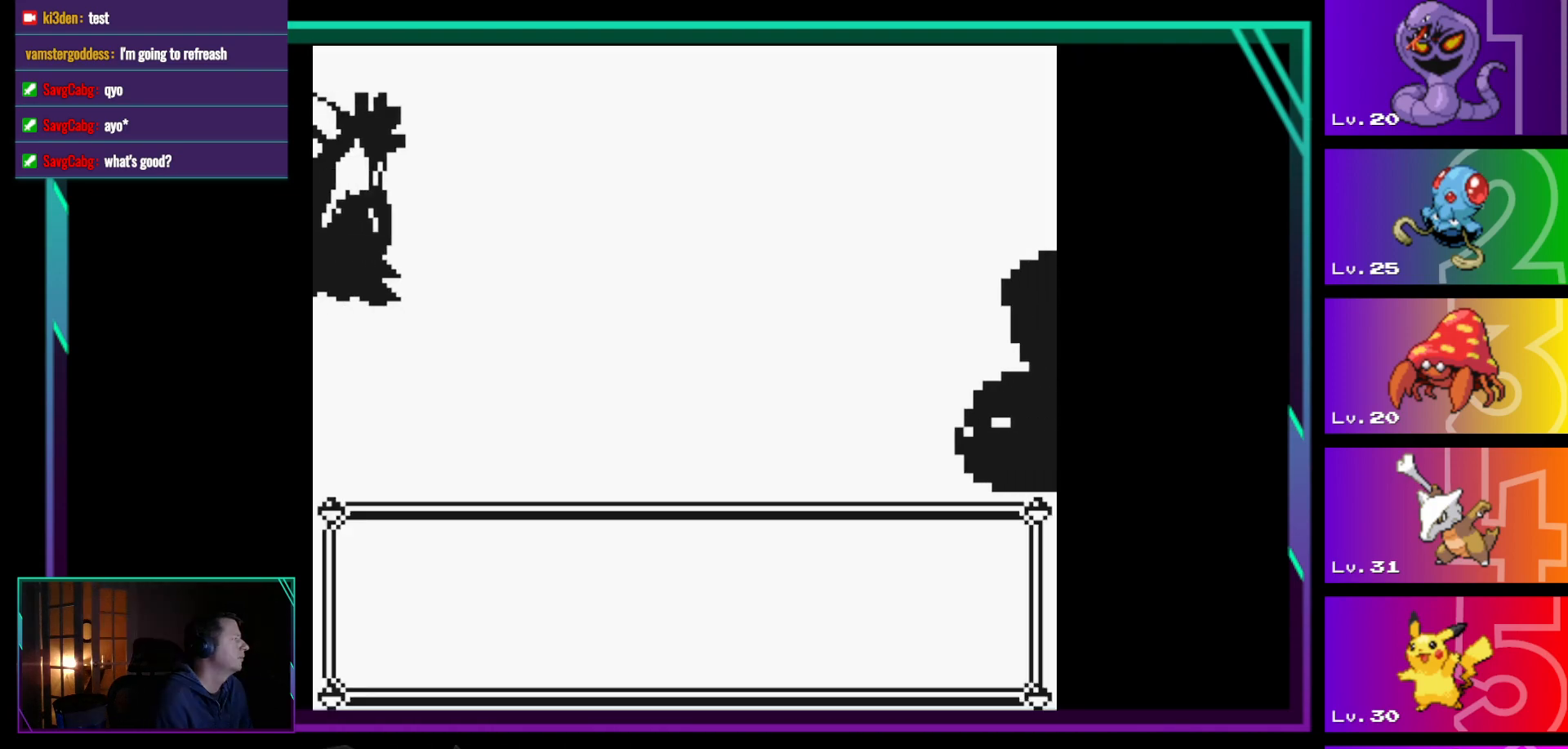
{"buttons": [], "events": [[83, "A", "down"], [417, "A", "up"]]}
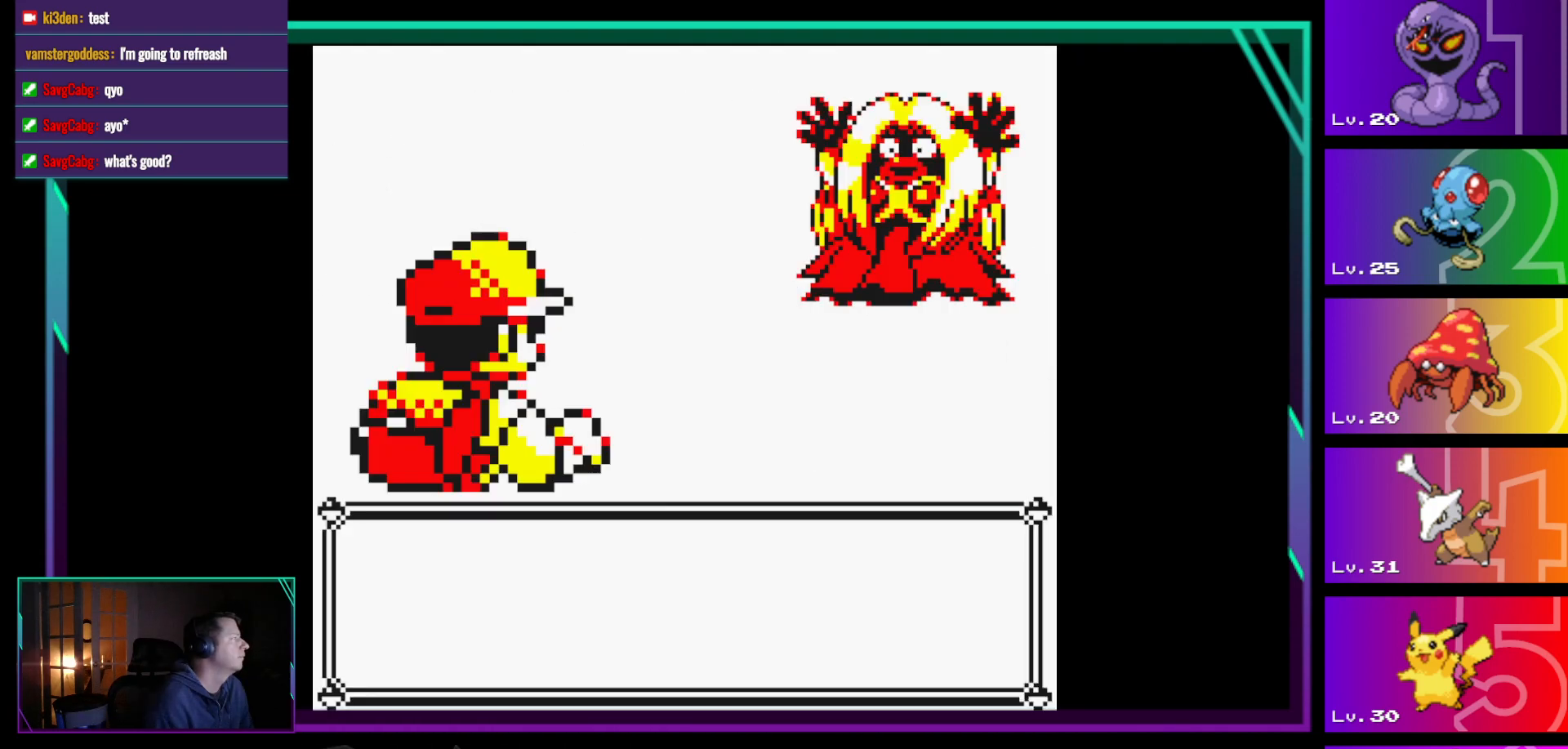
{"buttons": [], "events": []}
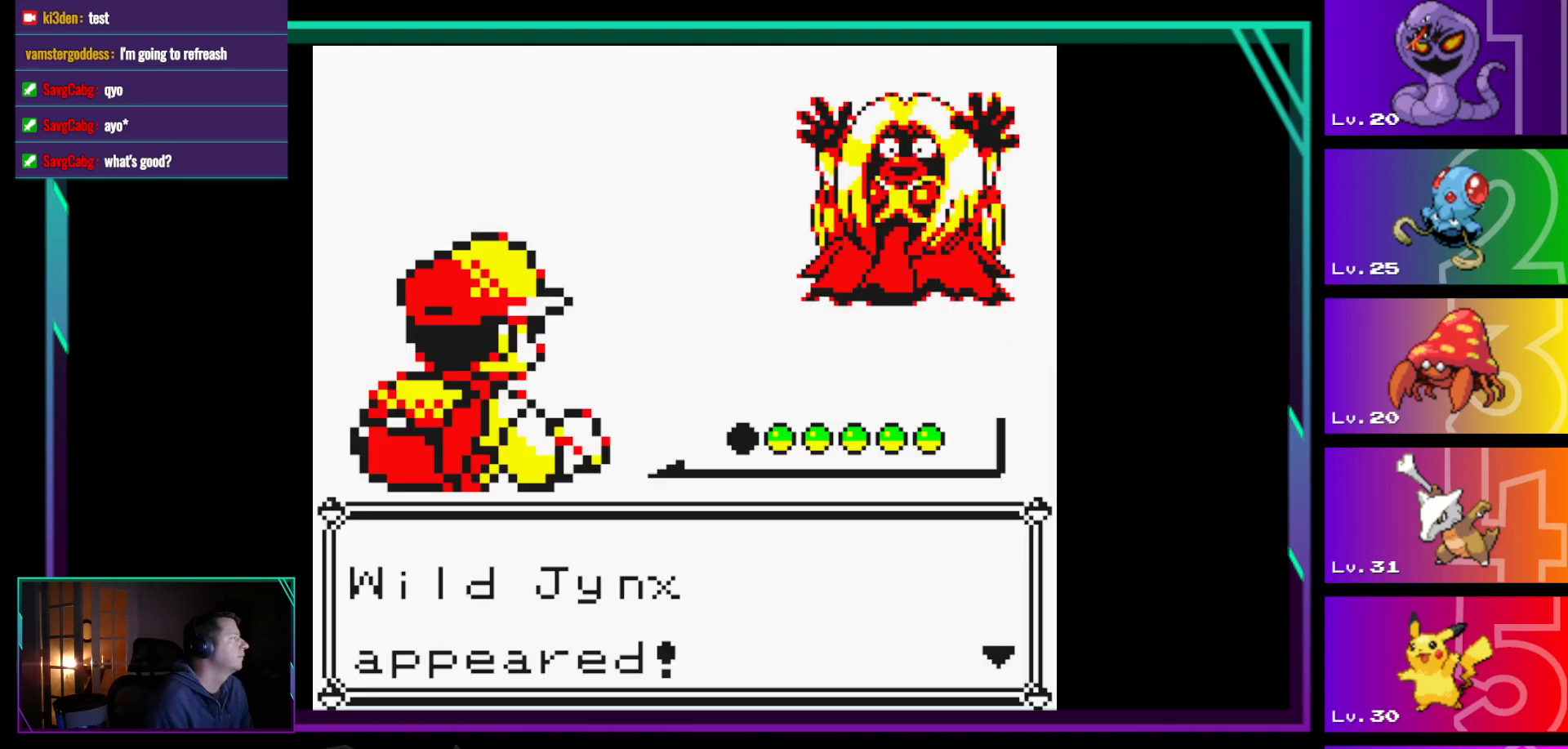
{"buttons": [], "events": [[167, "A", "down"], [300, "A", "up"]]}
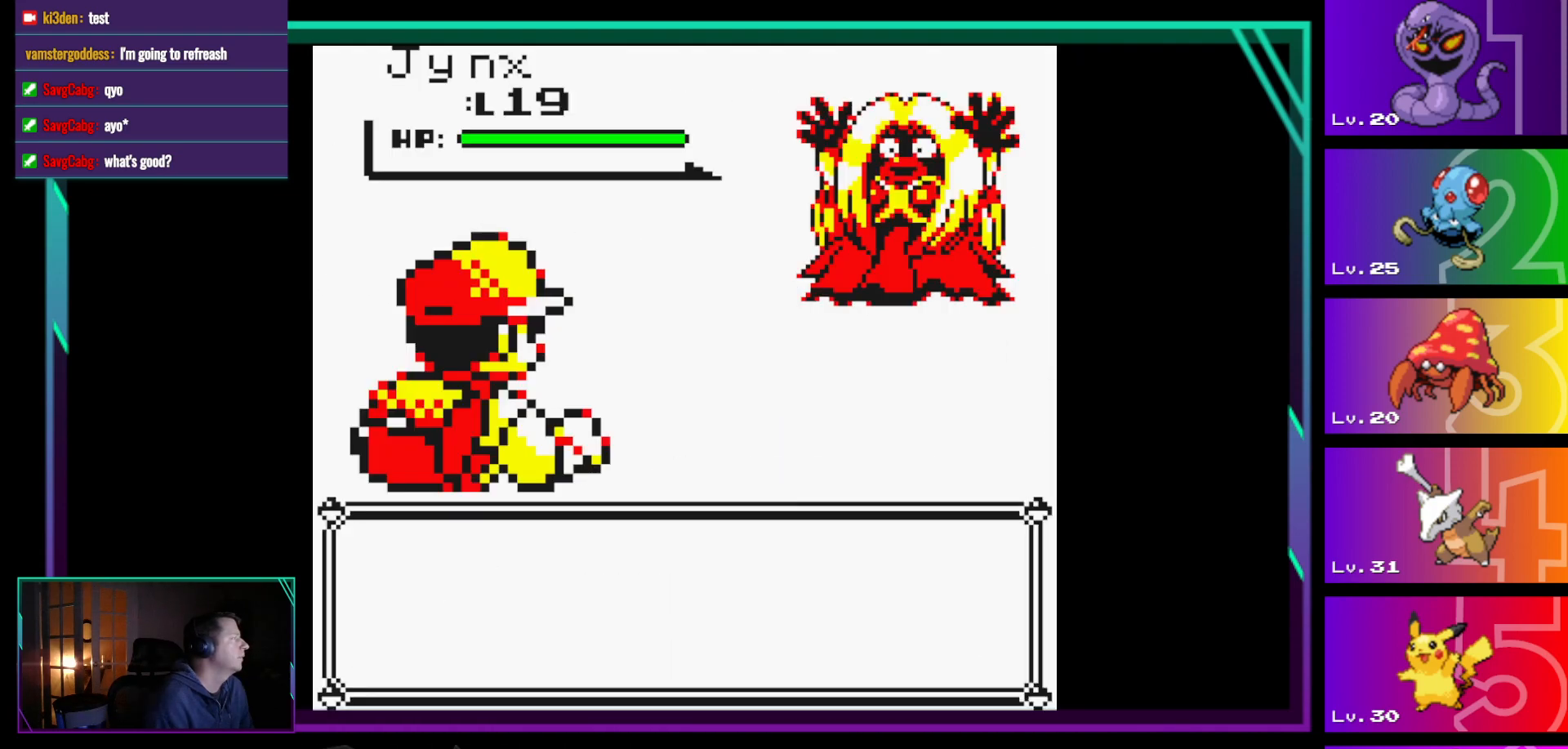
{"buttons": [], "events": []}
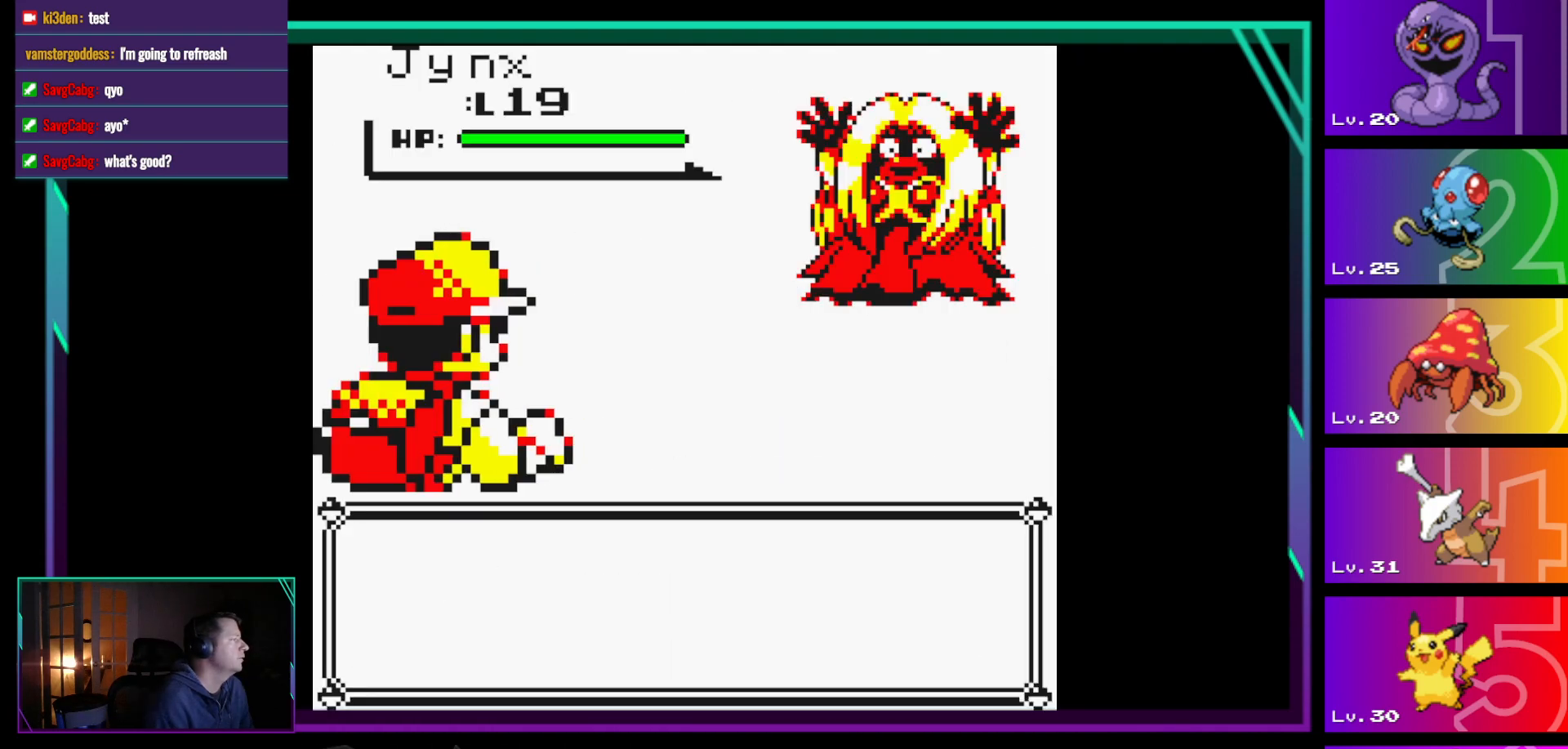
{"buttons": [], "events": []}
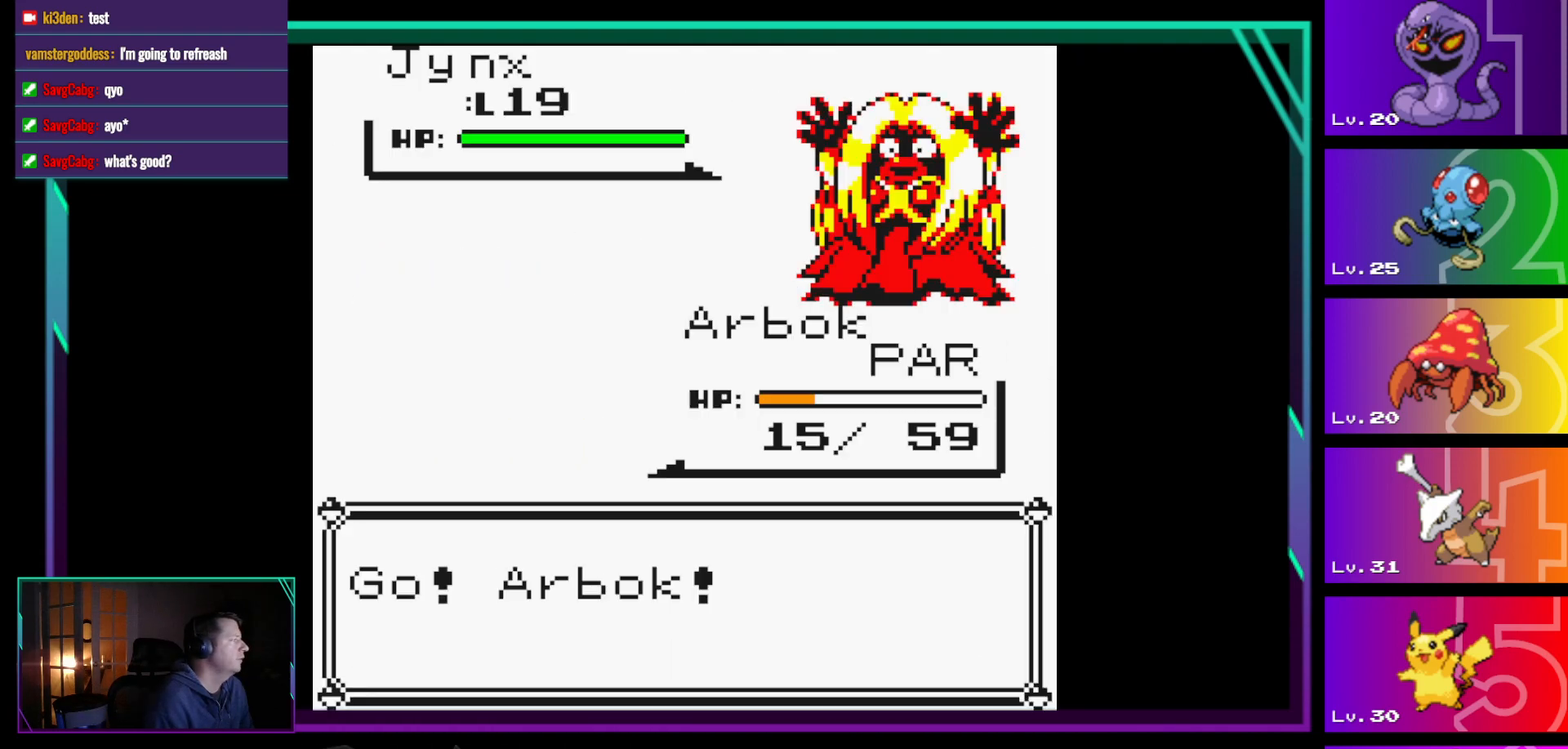
{"buttons": ["A"], "events": [[450, "A", "down"]]}
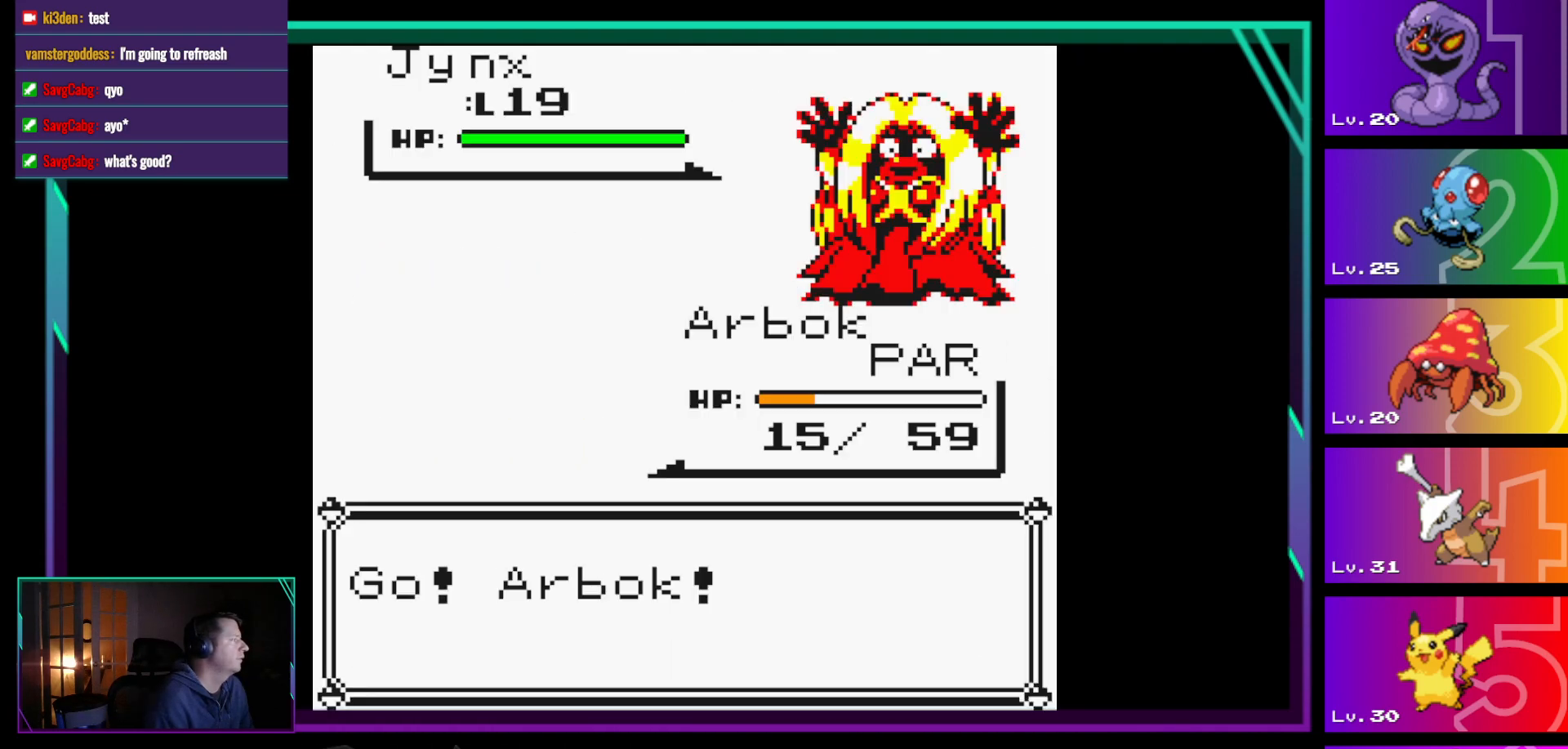
{"buttons": [], "events": [[83, "A", "up"]]}
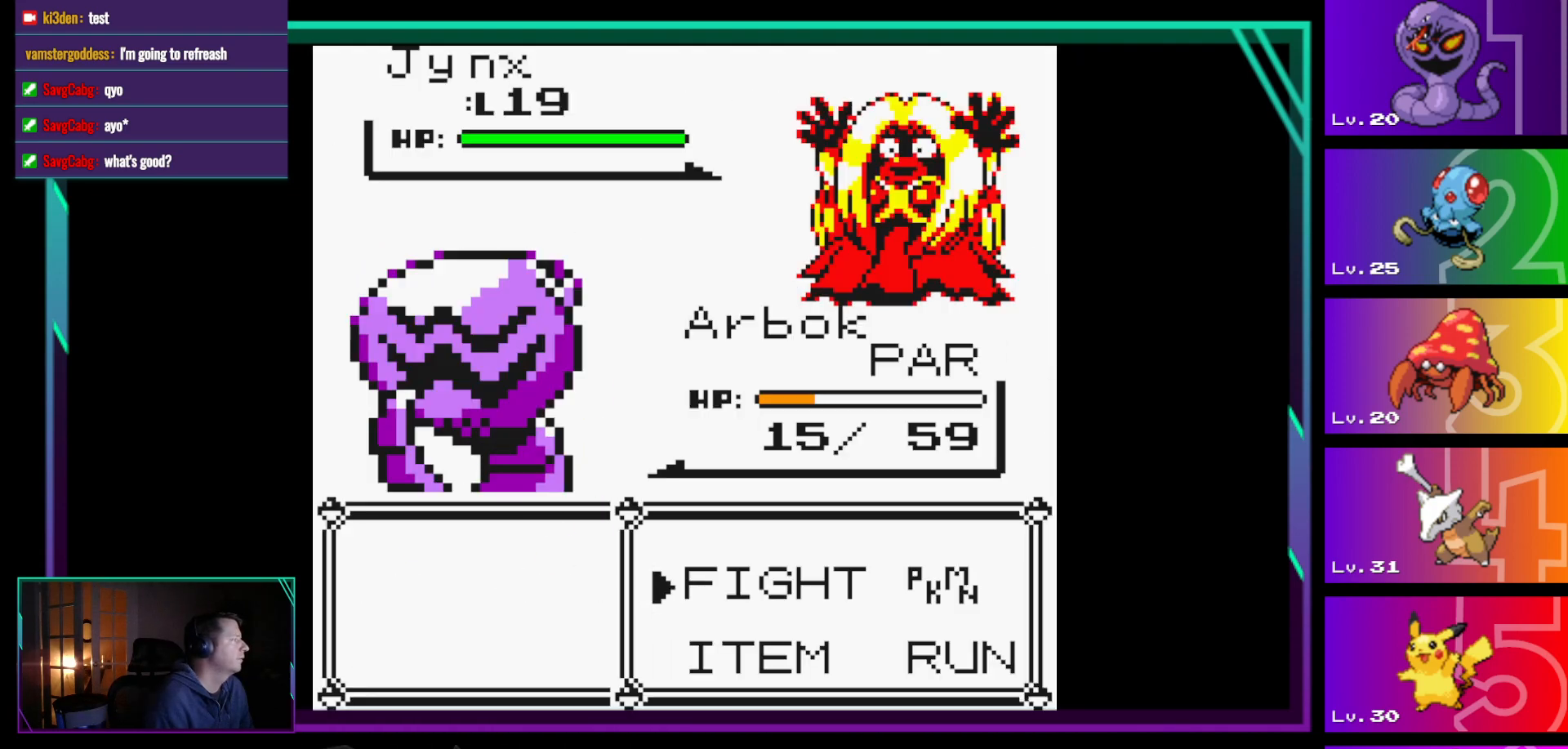
{"buttons": [], "events": [[250, "DPAD_RIGHT", "down"], [383, "A", "down"], [383, "DPAD_RIGHT", "up"], [483, "A", "up"]]}
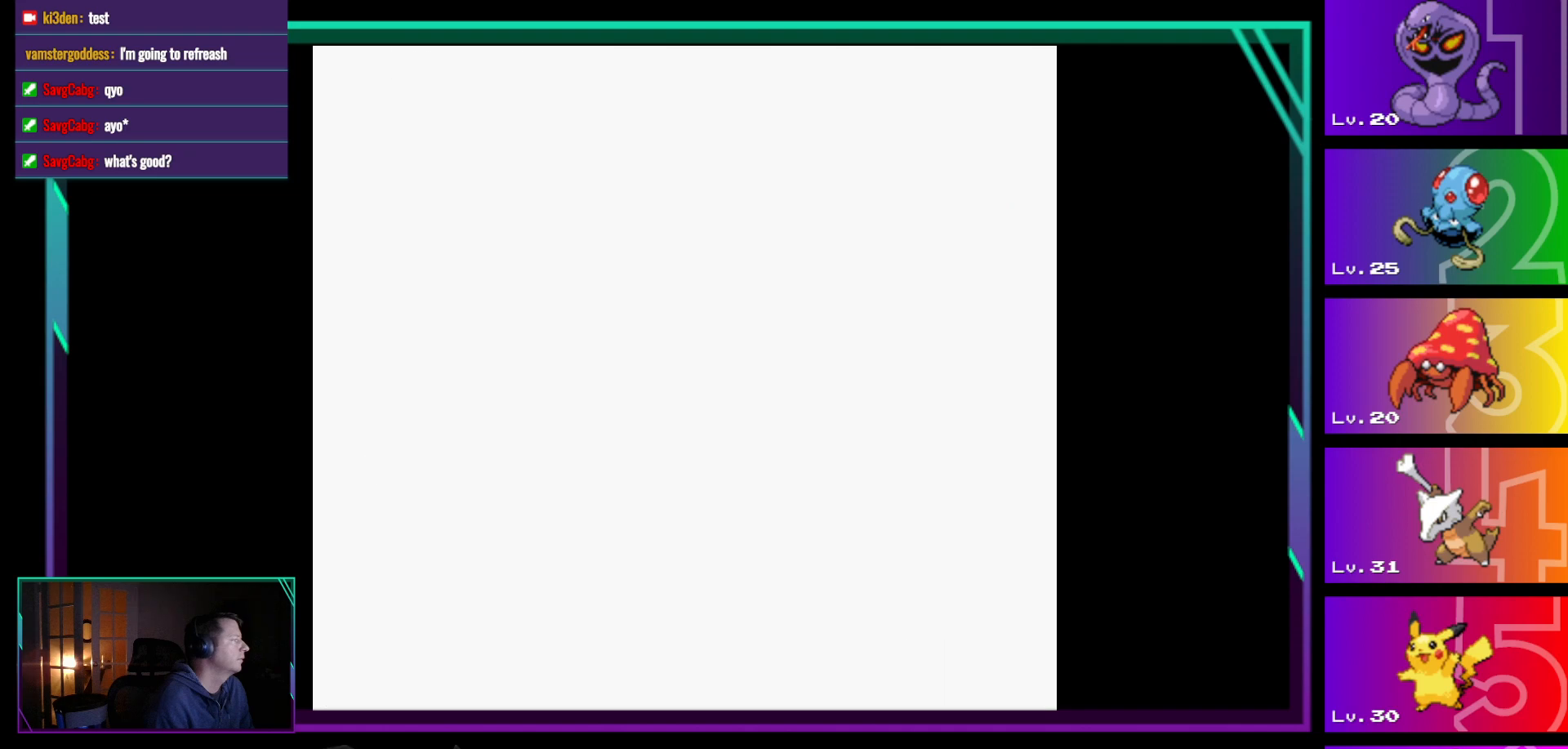
{"buttons": [], "events": []}
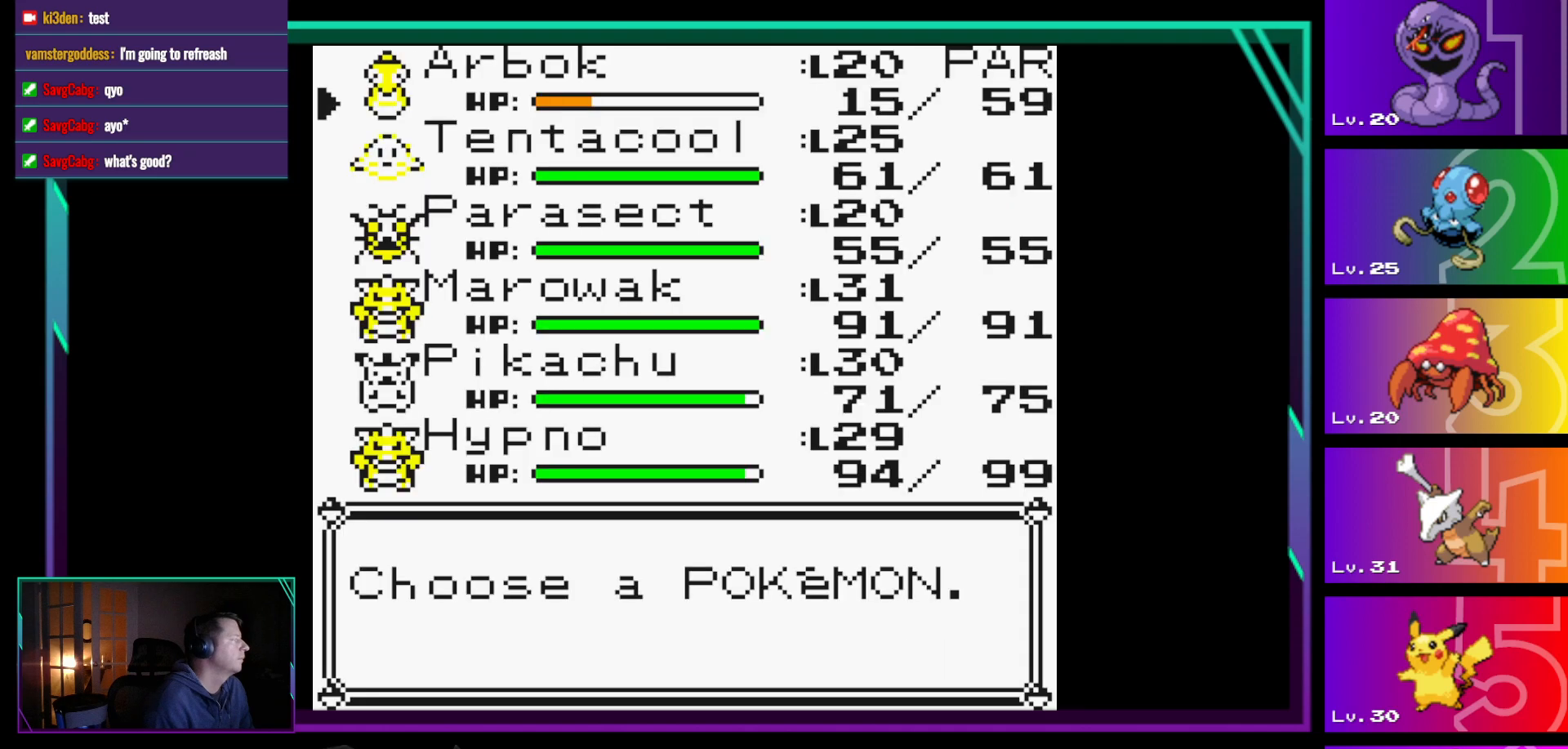
{"buttons": [], "events": []}
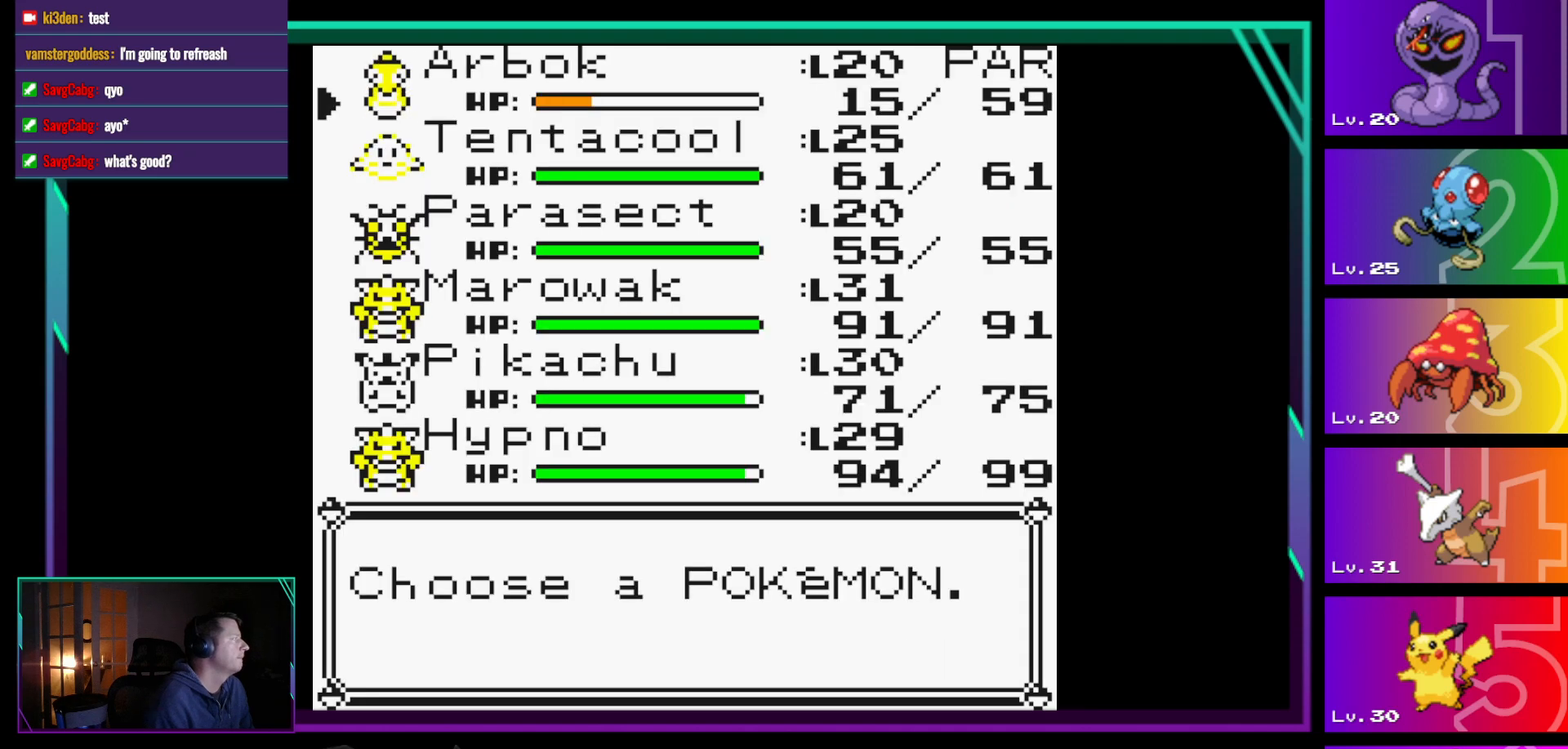
{"buttons": [], "events": []}
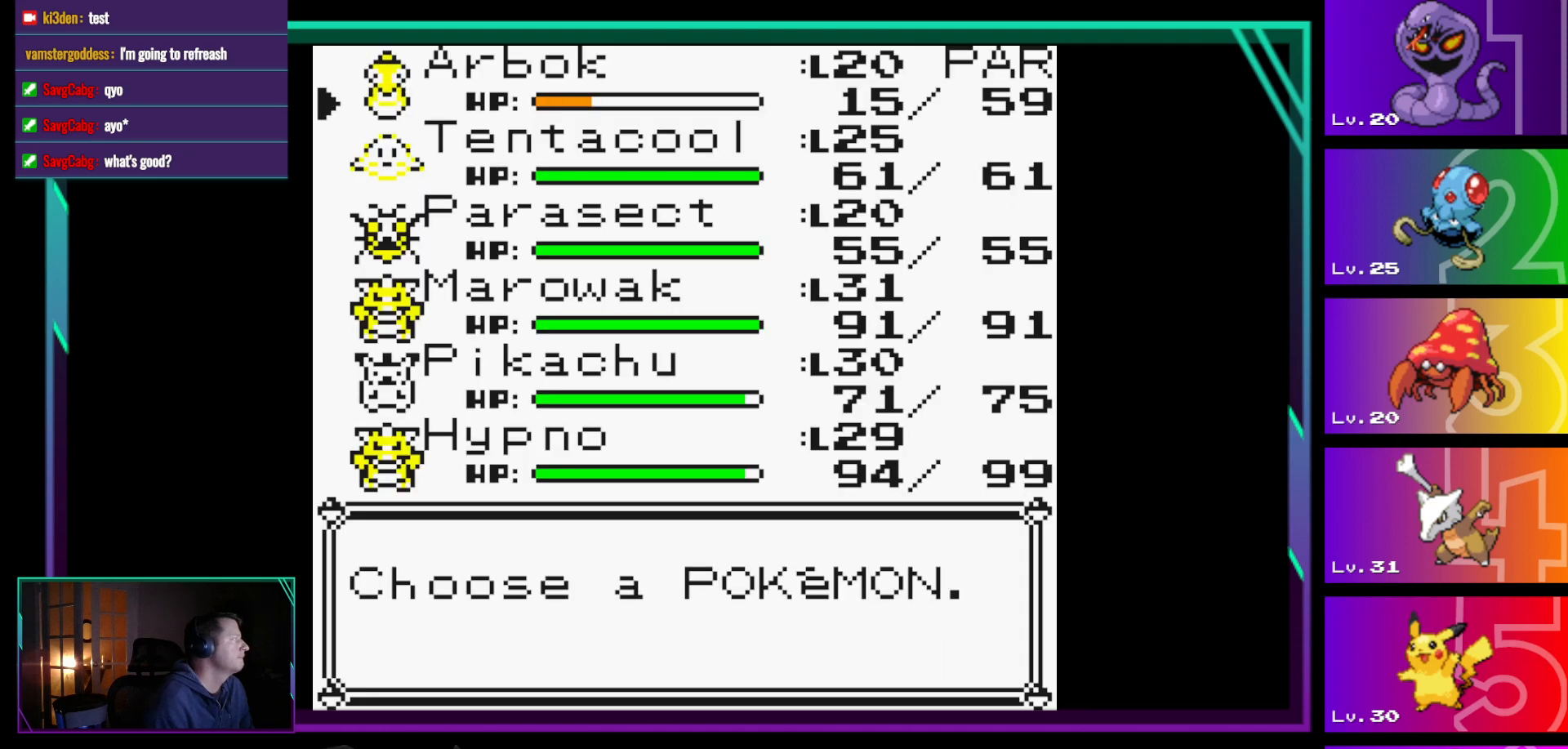
{"buttons": [], "events": [[33, "DPAD_UP", "down"], [67, "DPAD_UP", "up"], [217, "DPAD_UP", "down"], [300, "DPAD_UP", "up"]]}
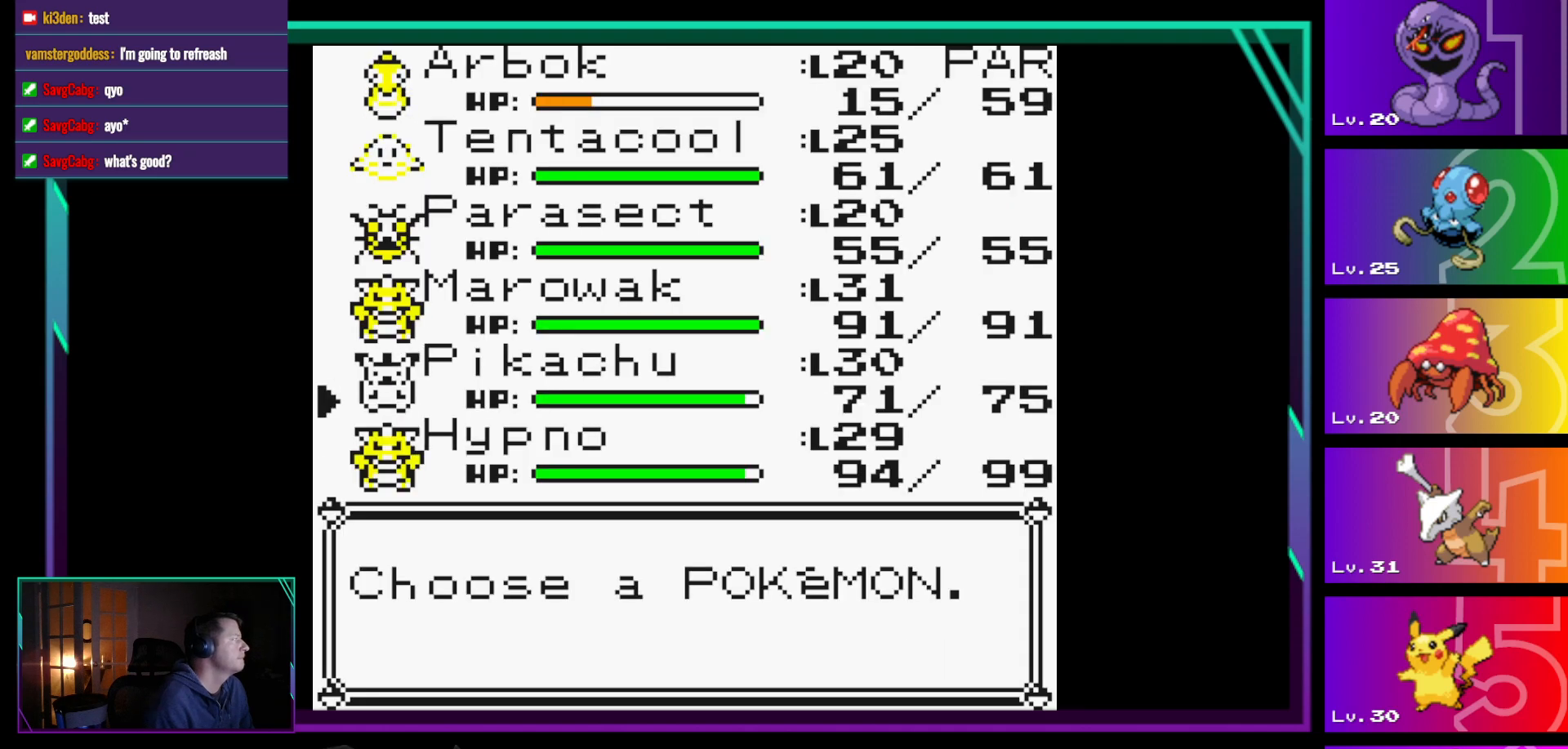
{"buttons": [], "events": []}